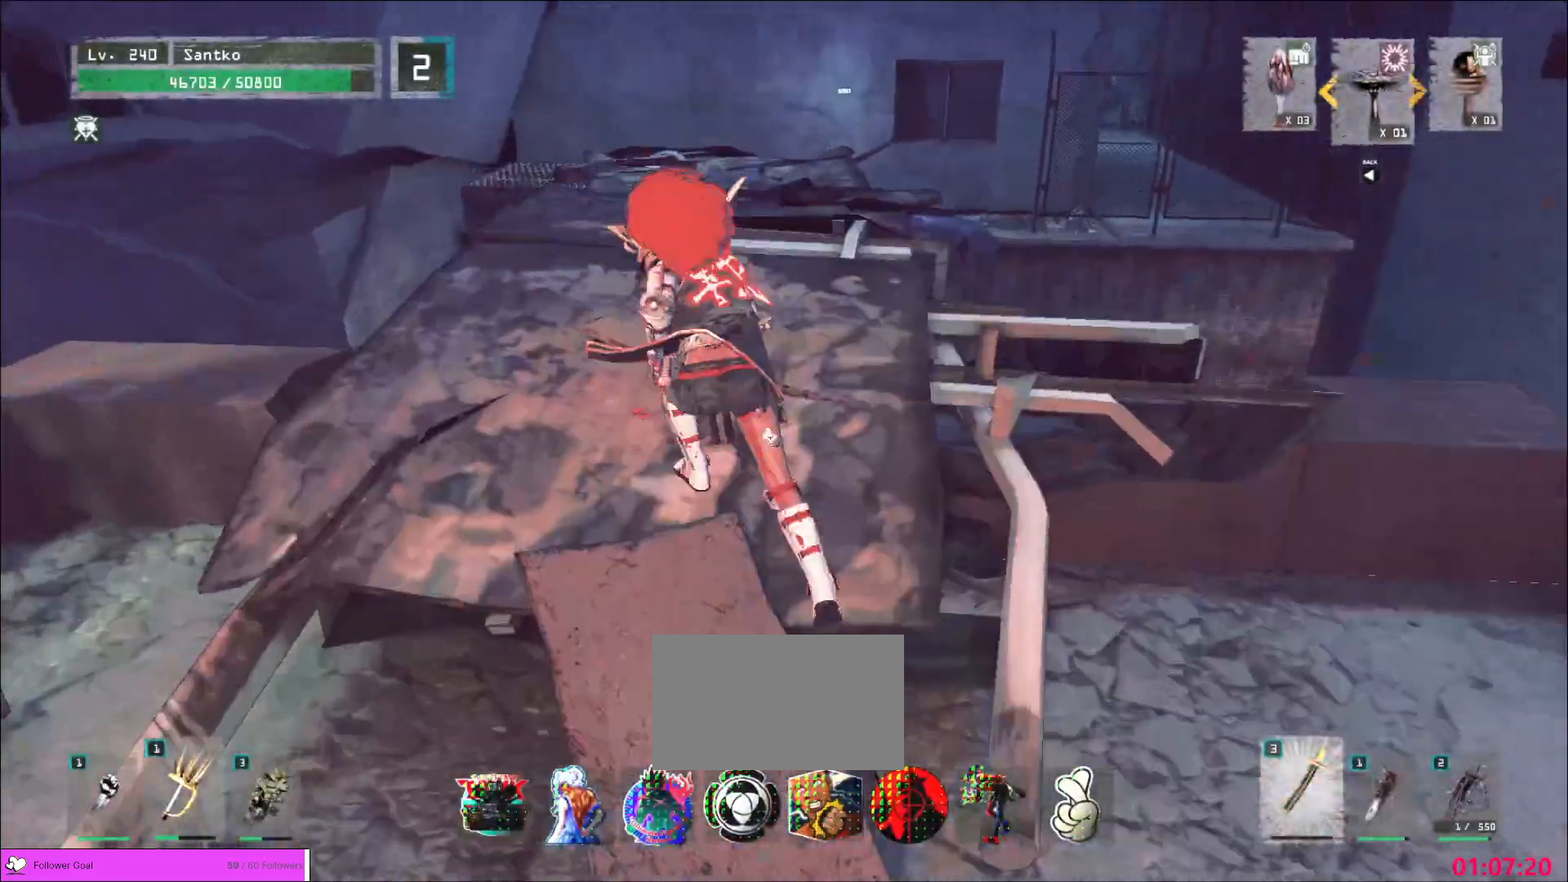
Gameplay with keyboard and mouse; each line is a JSON object with the keys and mouse buttons held at the frame after it. "events" lists presses ("down") and releases ("up") of "1", "2", "3", "4", "5", "a", "alt", "b", "c", "ctrl", "d", "e", "f", "g", "q", "r", "s", "shift", "space", "t", "tab", "v", "w", "x", "z", "mouse_left", "mouse_wheel", "mouse_right", "mouse_mb4" and "mouse_mb5" between this image and that frame as [ms after this image, input, new state], when the widget could be followed in between. "mouse_left", "mouse_wheel", "mouse_right", "mouse_mb4", "mouse_mb5" = the "left", "wheel", "right", "mb4", "mb5" buttons of the "mouse" list. No other keys are recorded. "wheel" means that the mouse wheel is clicked or scrolled. Not read: mouse_move.
{"keys": ["a", "w"], "mouse": [], "events": [[120, "a", "down"], [240, "space", "down"], [400, "space", "up"]]}
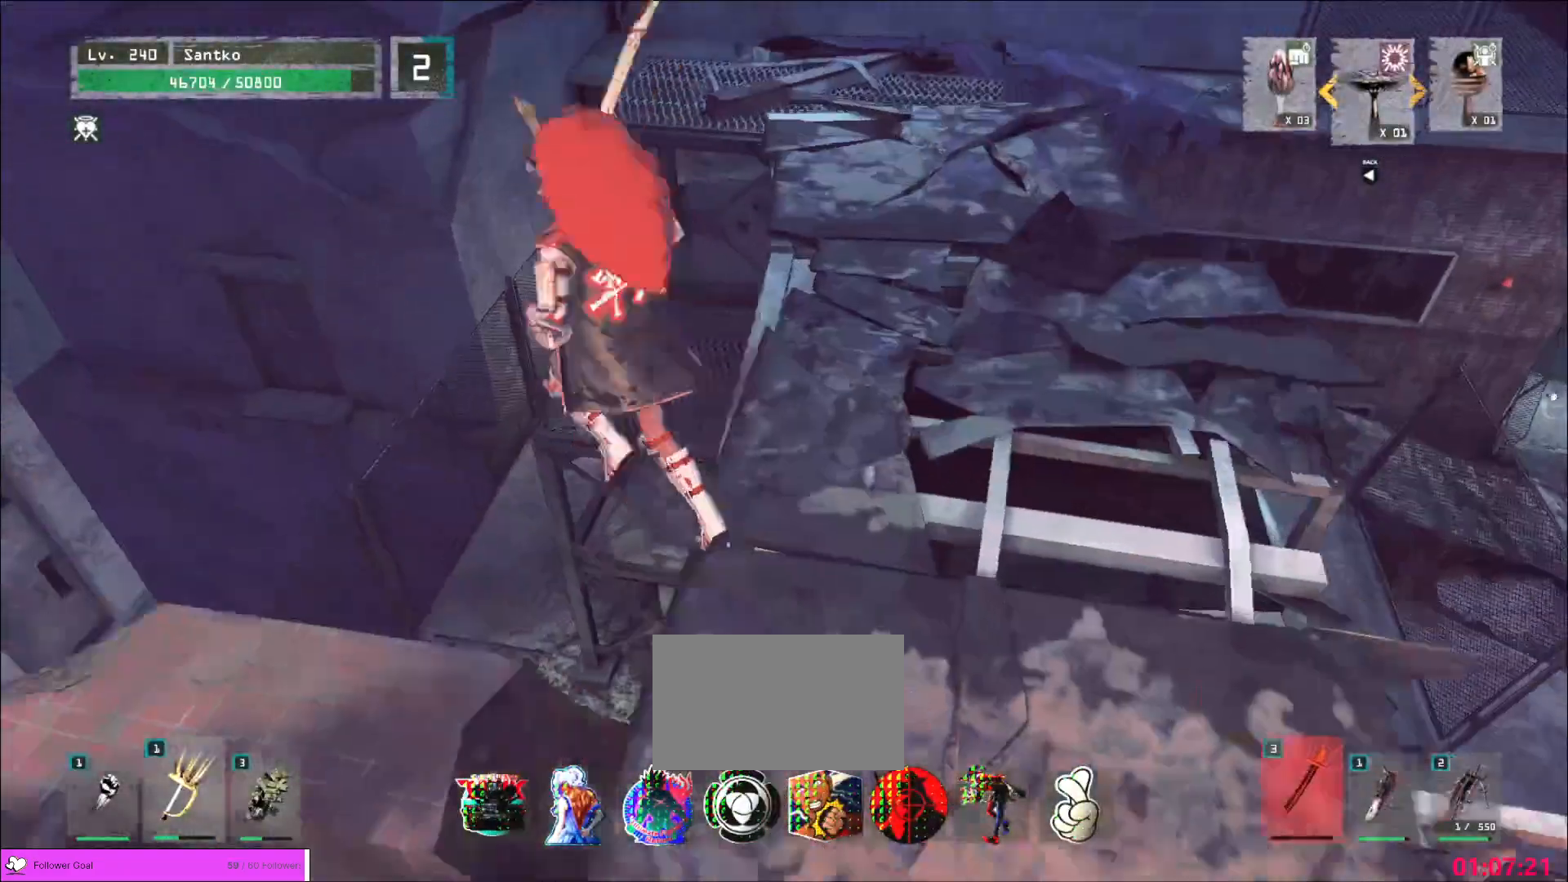
{"keys": ["w"], "mouse": [], "events": [[120, "a", "up"], [240, "a", "down"], [360, "a", "up"]]}
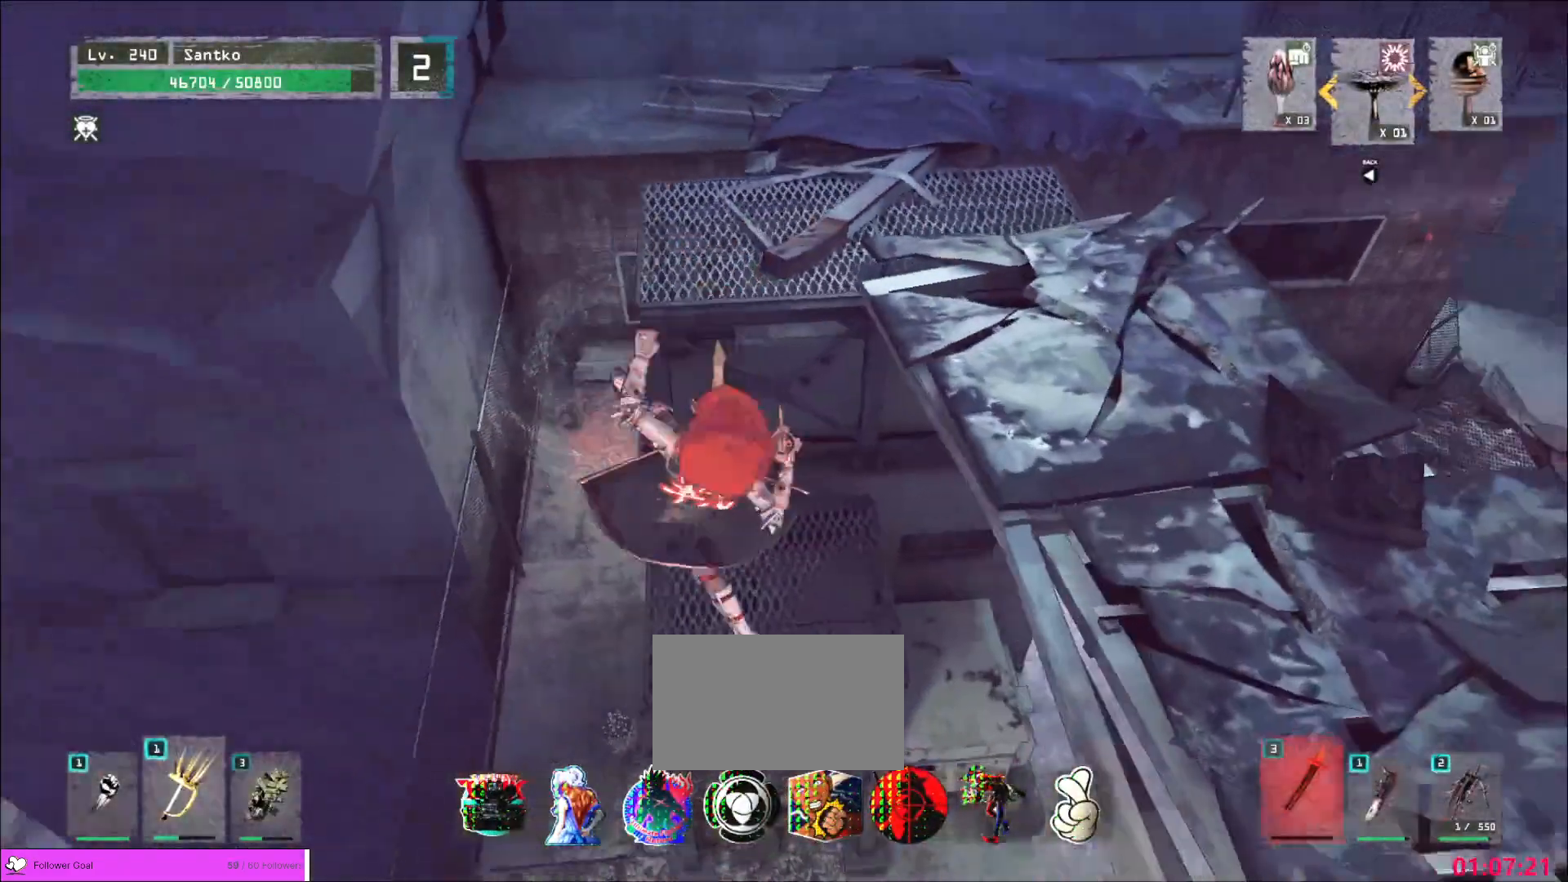
{"keys": ["a"], "mouse": [], "events": [[320, "a", "down"], [440, "w", "up"]]}
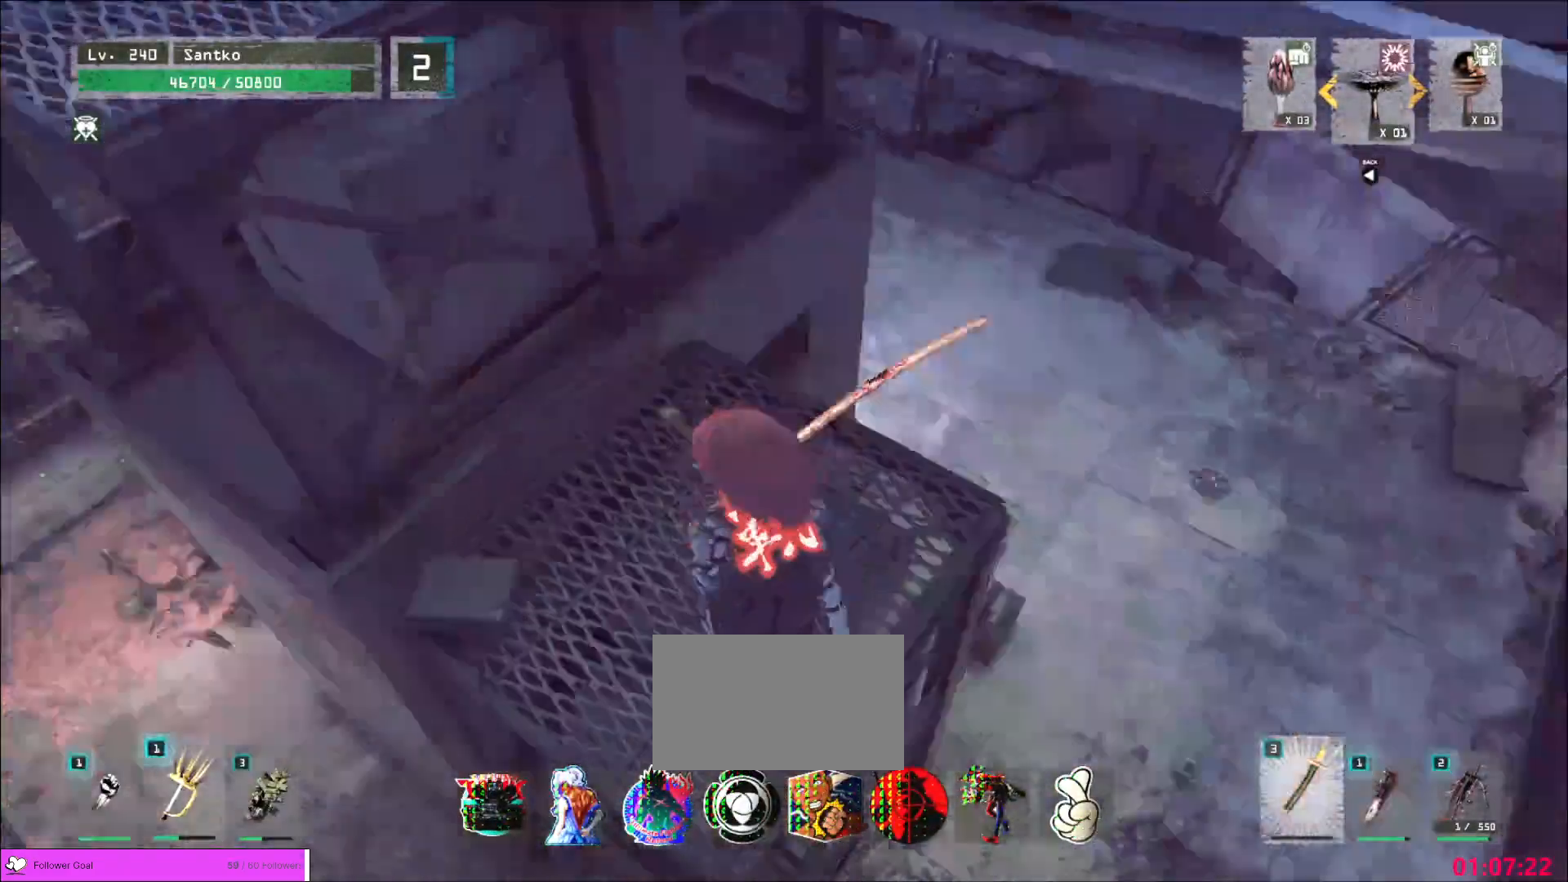
{"keys": [], "mouse": [], "events": [[40, "space", "down"], [240, "space", "up"], [400, "a", "up"], [400, "w", "down"], [480, "w", "up"]]}
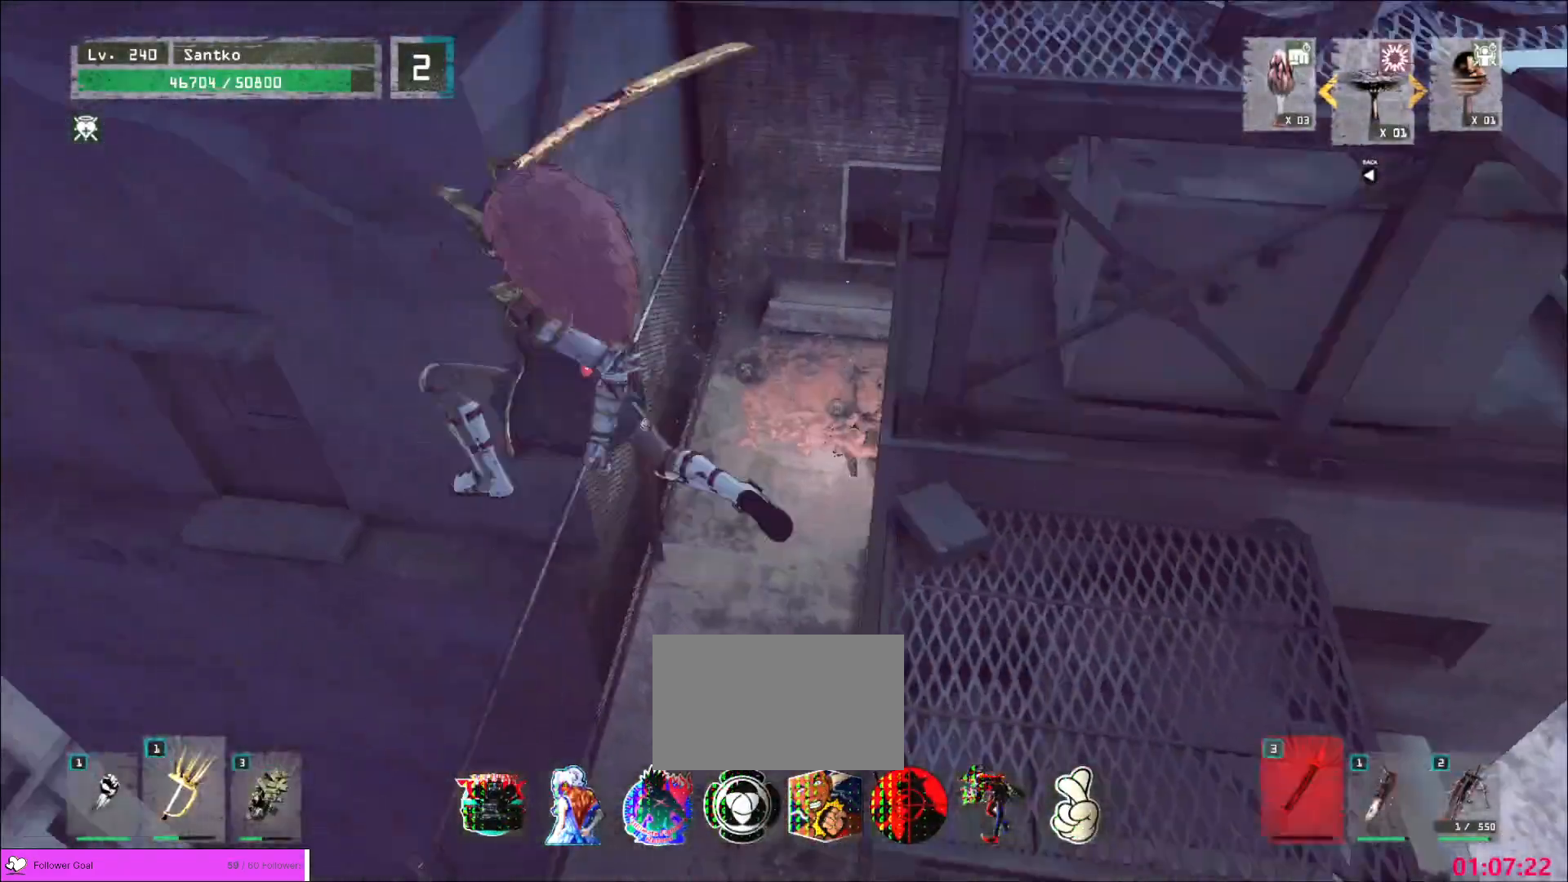
{"keys": [], "mouse": [], "events": [[80, "d", "down"], [80, "w", "down"], [120, "d", "up"], [160, "w", "up"]]}
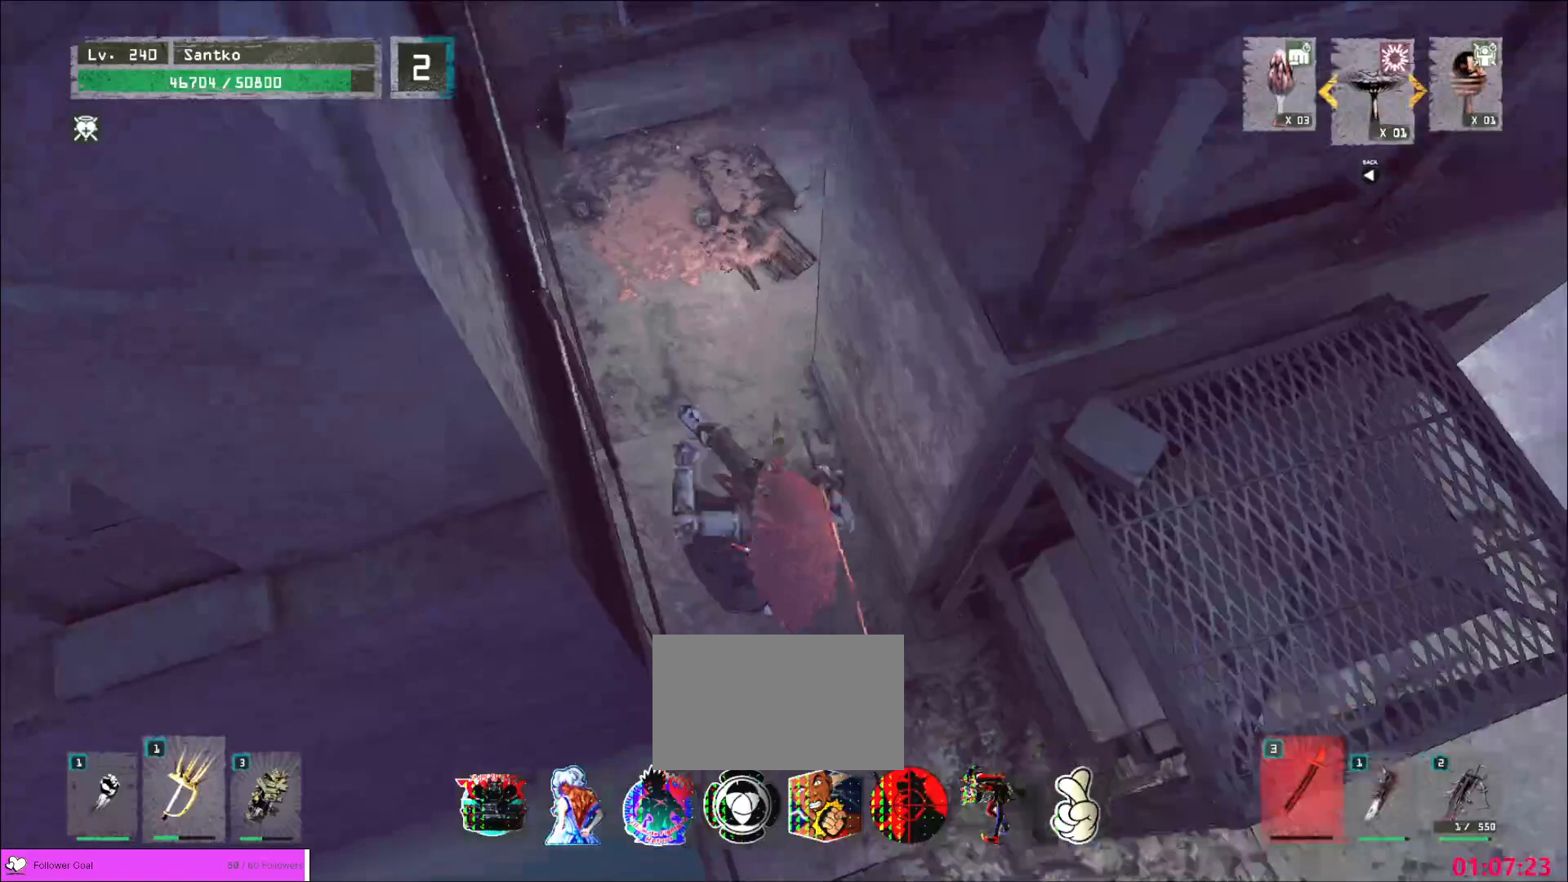
{"keys": ["d", "w"], "mouse": [], "events": [[320, "d", "down"], [520, "w", "down"]]}
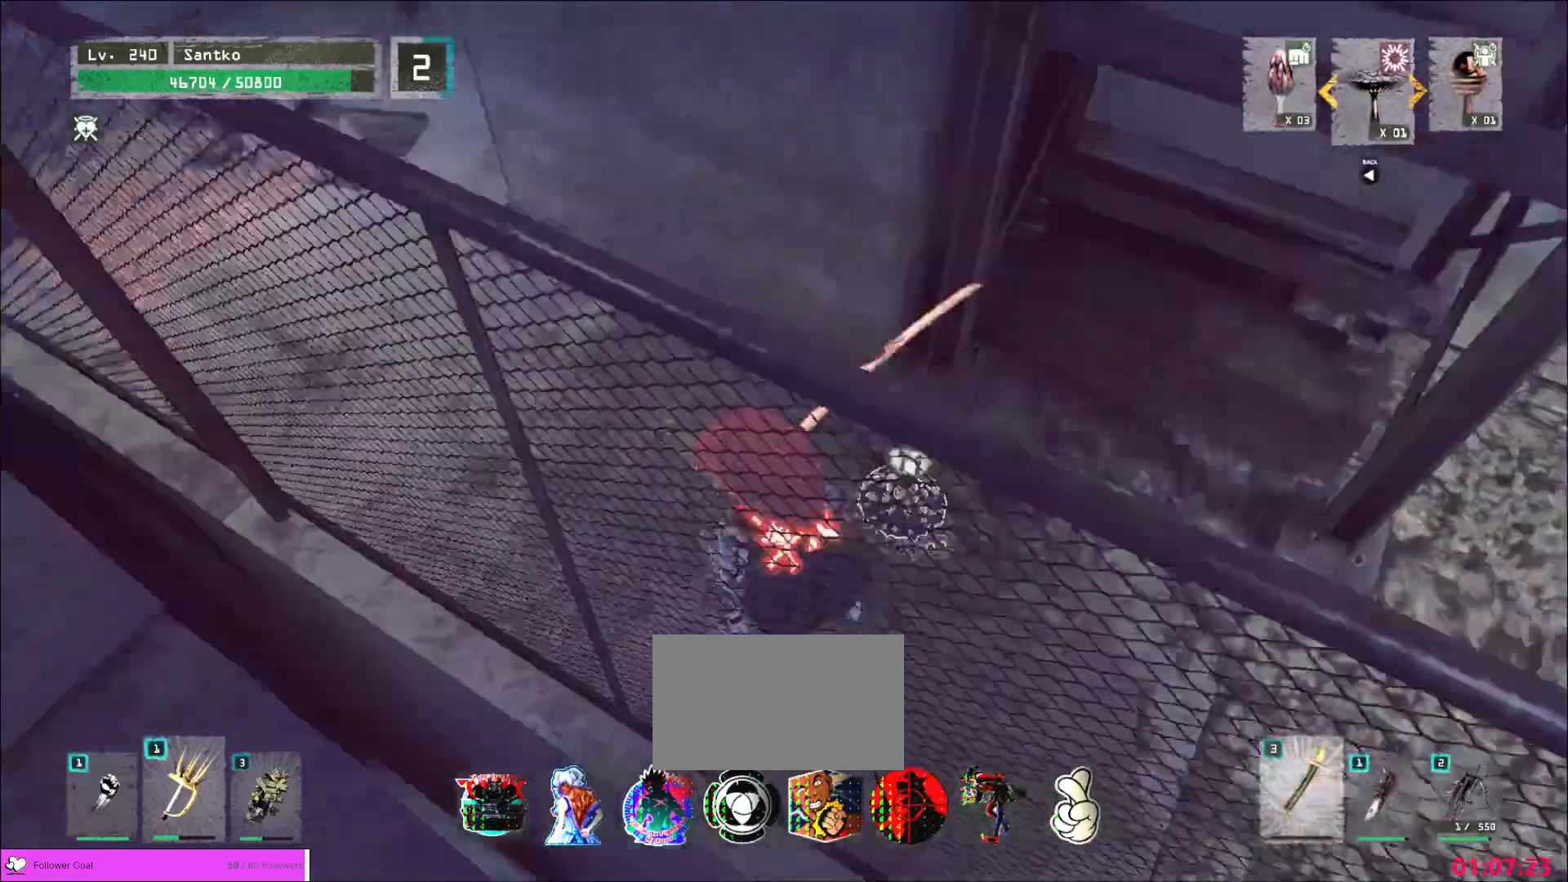
{"keys": ["d", "w"], "mouse": [], "events": [[280, "w", "up"], [360, "w", "down"]]}
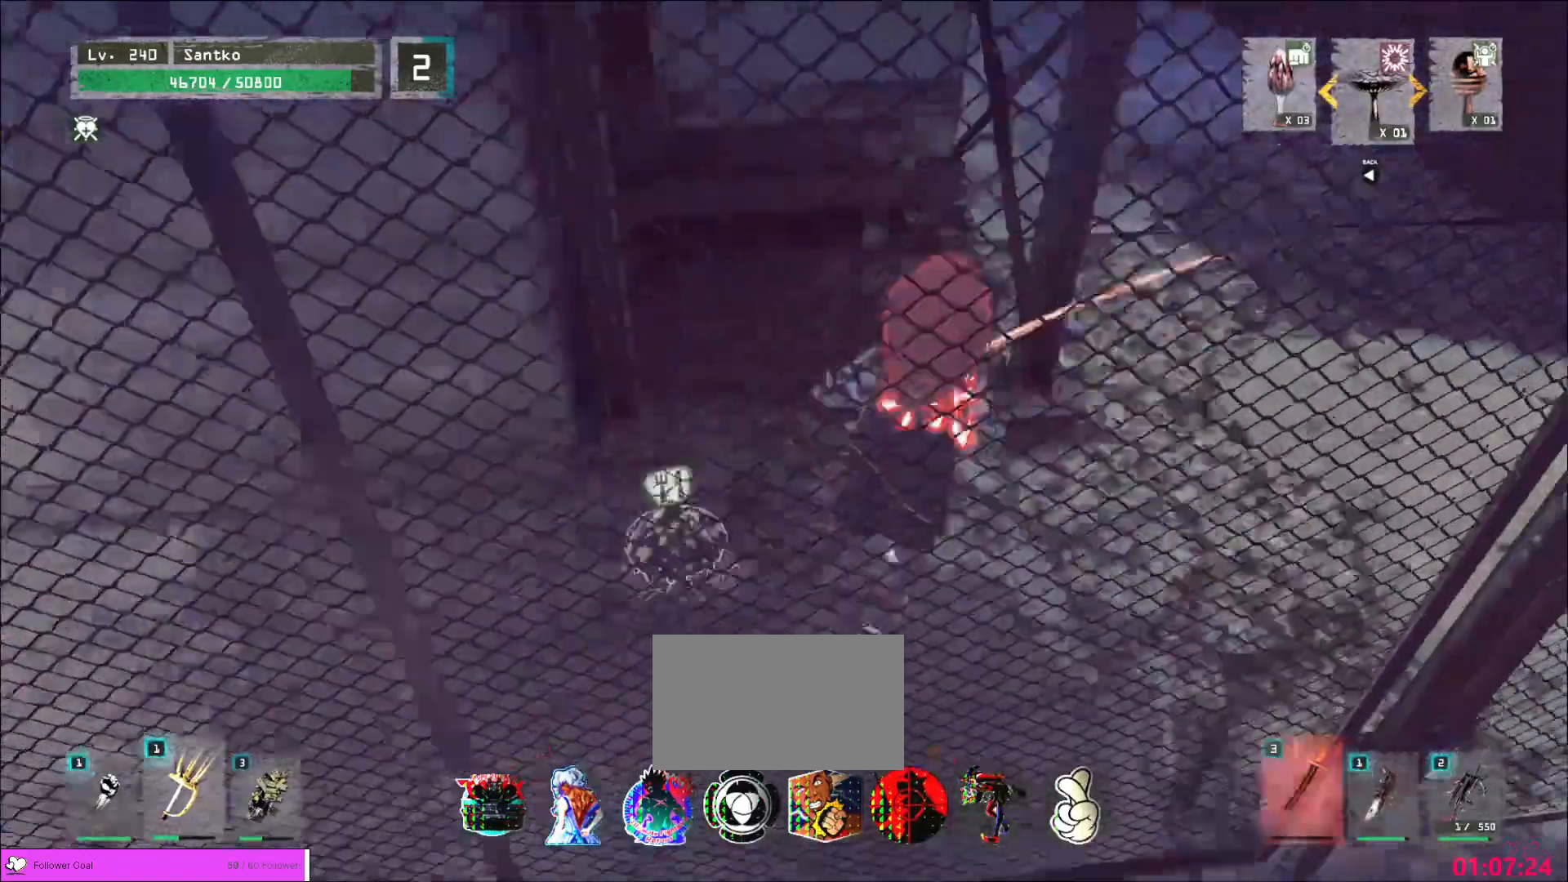
{"keys": ["w"], "mouse": [], "events": [[440, "d", "up"]]}
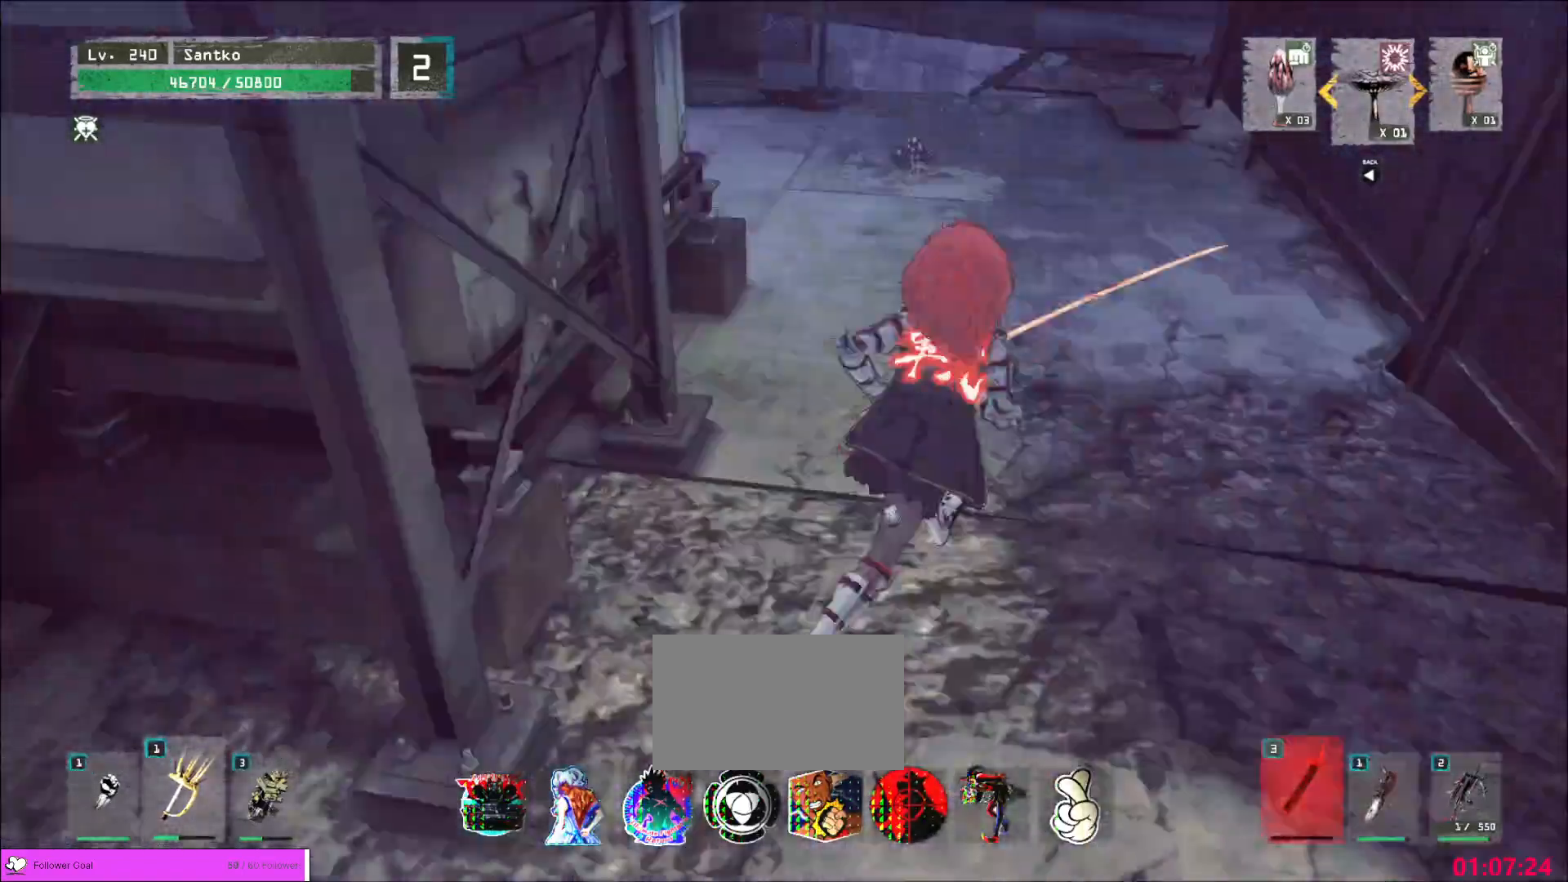
{"keys": ["d", "w"], "mouse": [], "events": [[80, "d", "down"], [240, "d", "up"], [400, "d", "down"]]}
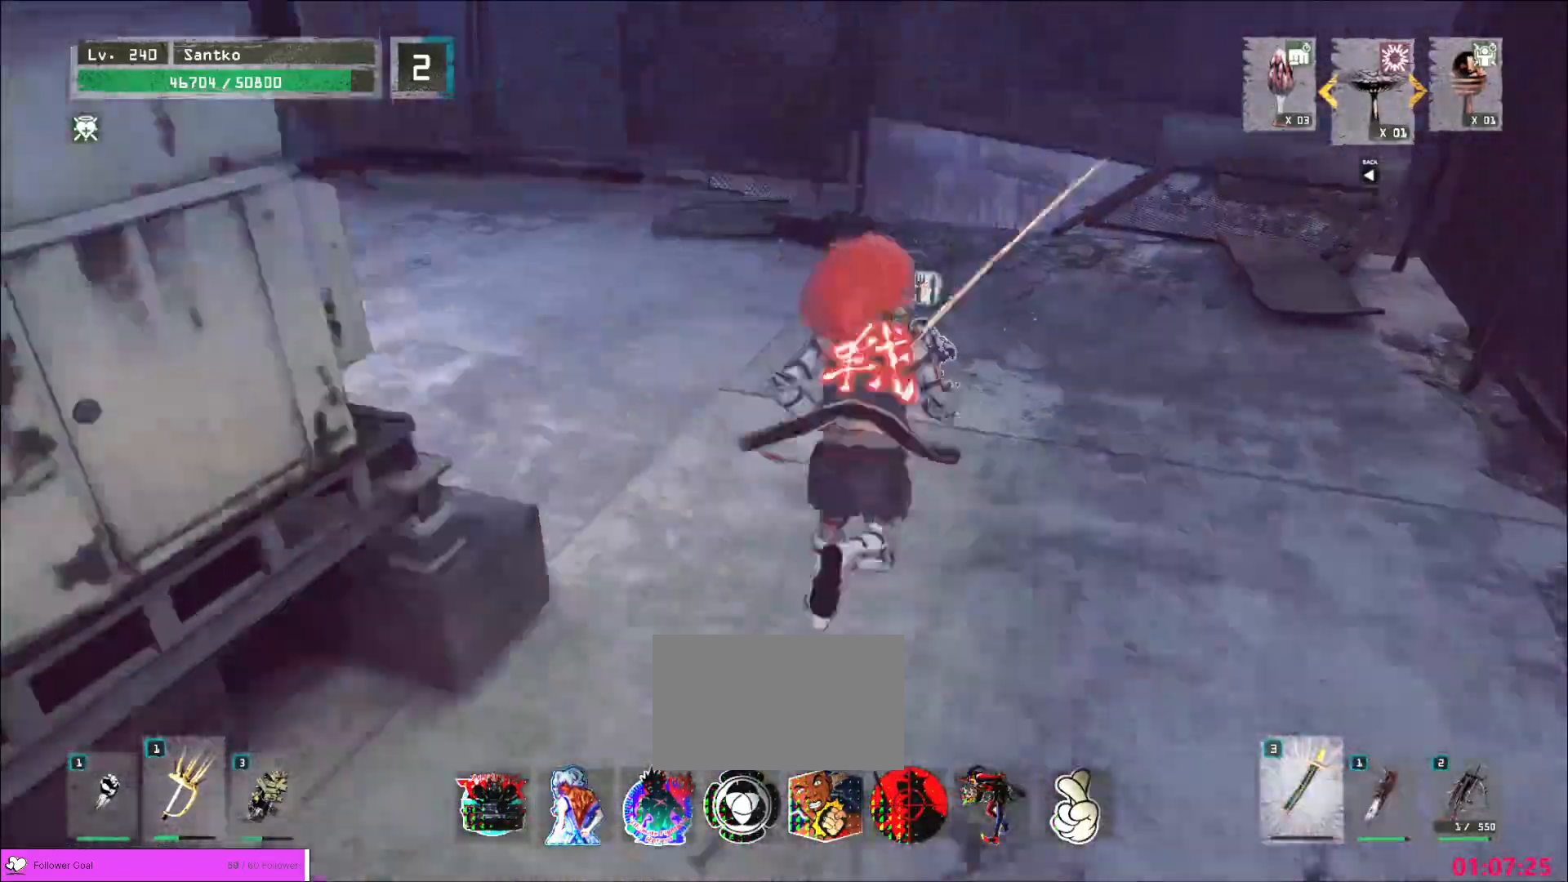
{"keys": ["w"], "mouse": [], "events": [[40, "d", "up"], [160, "d", "down"], [520, "d", "up"]]}
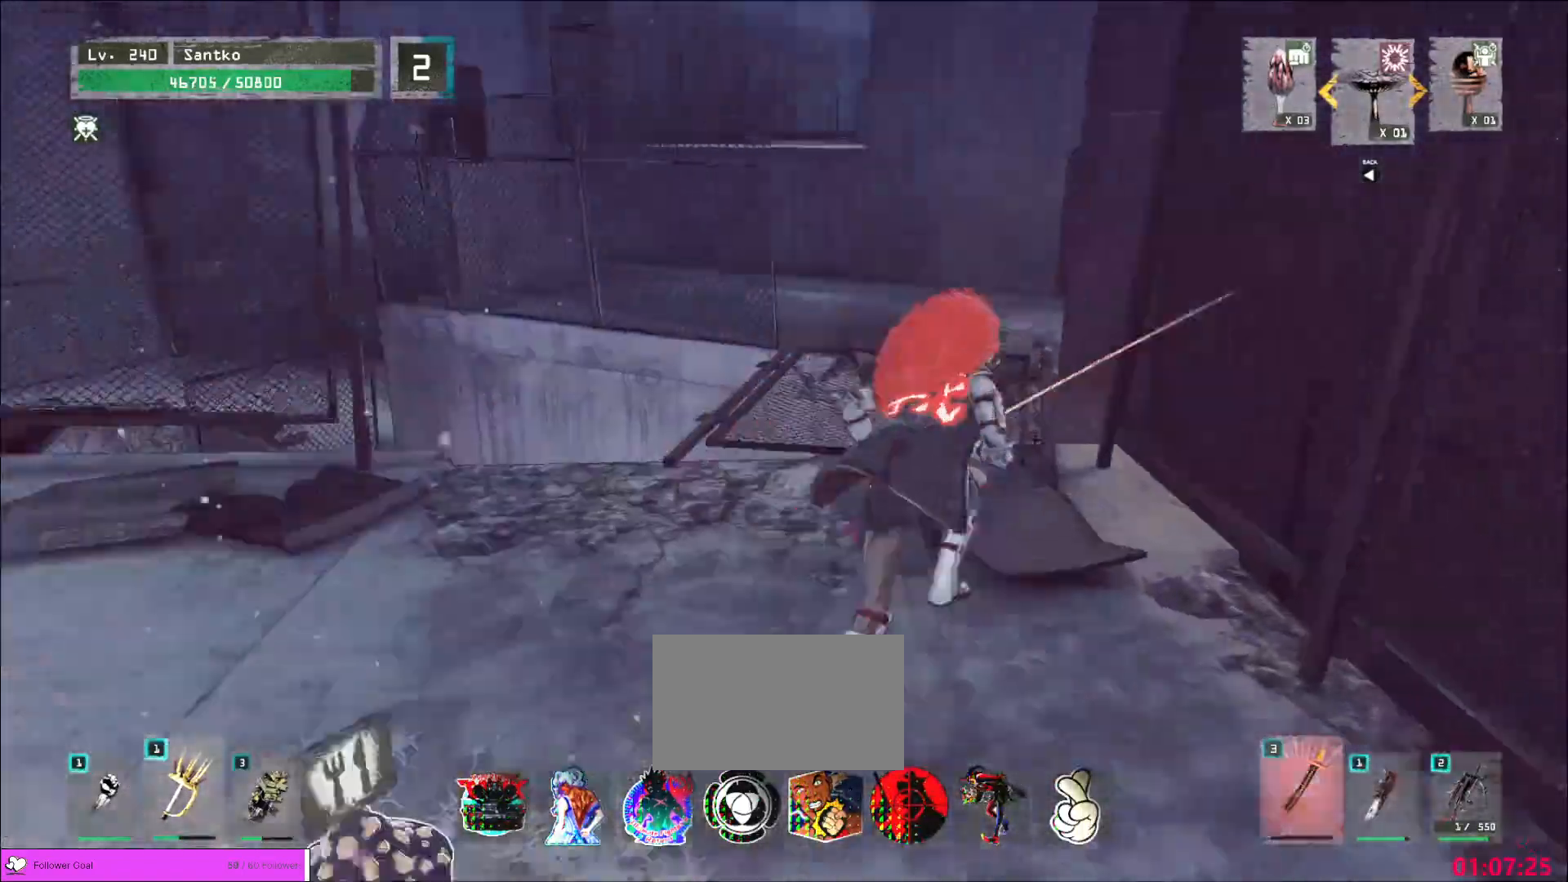
{"keys": ["w"], "mouse": [], "events": []}
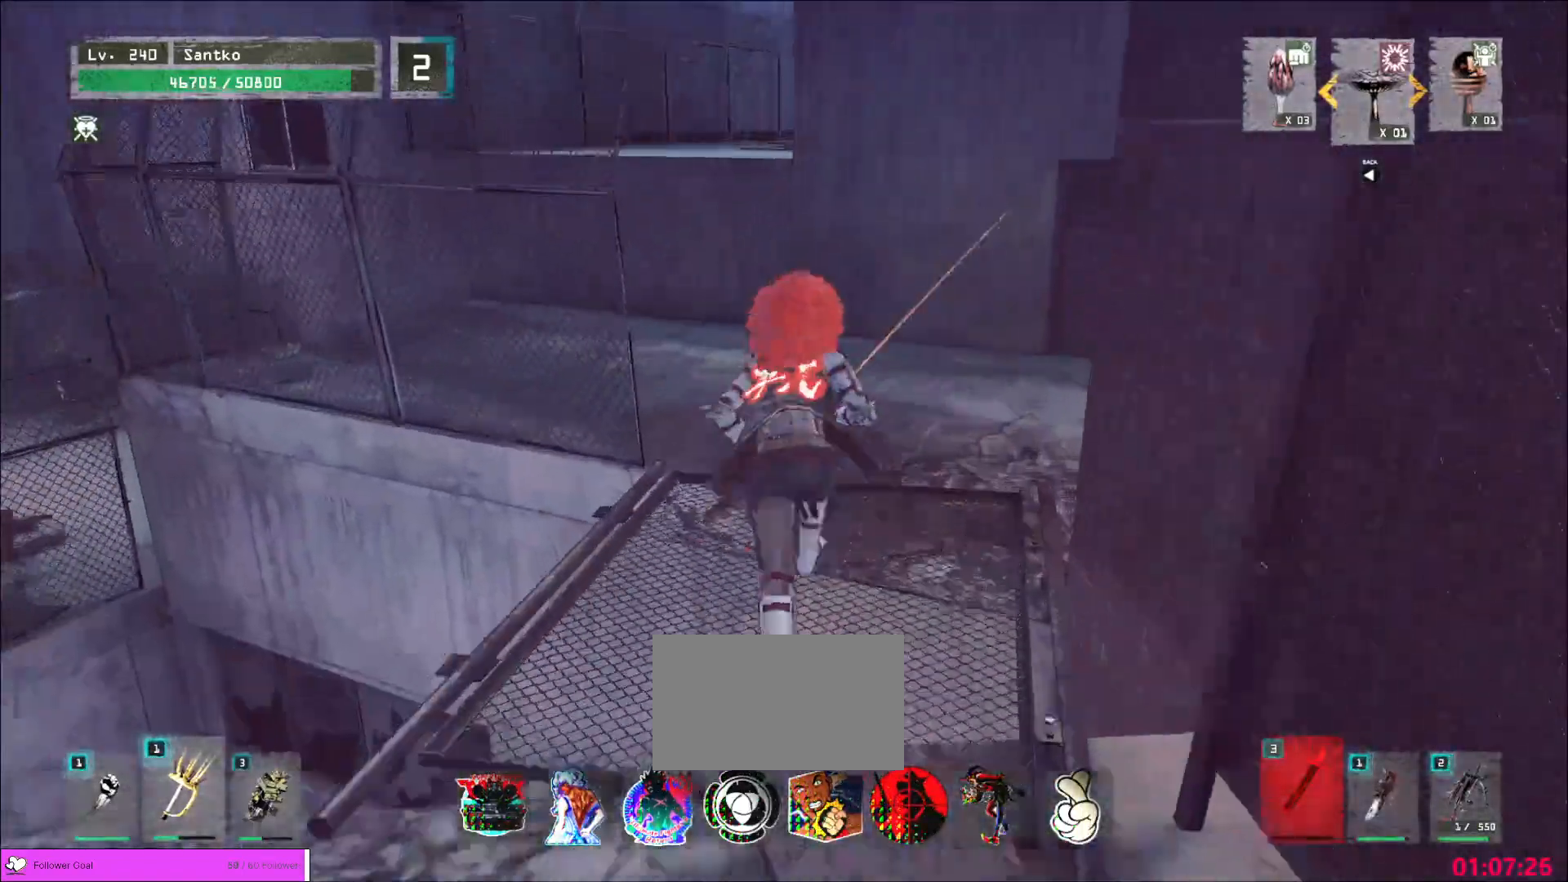
{"keys": ["w"], "mouse": [], "events": []}
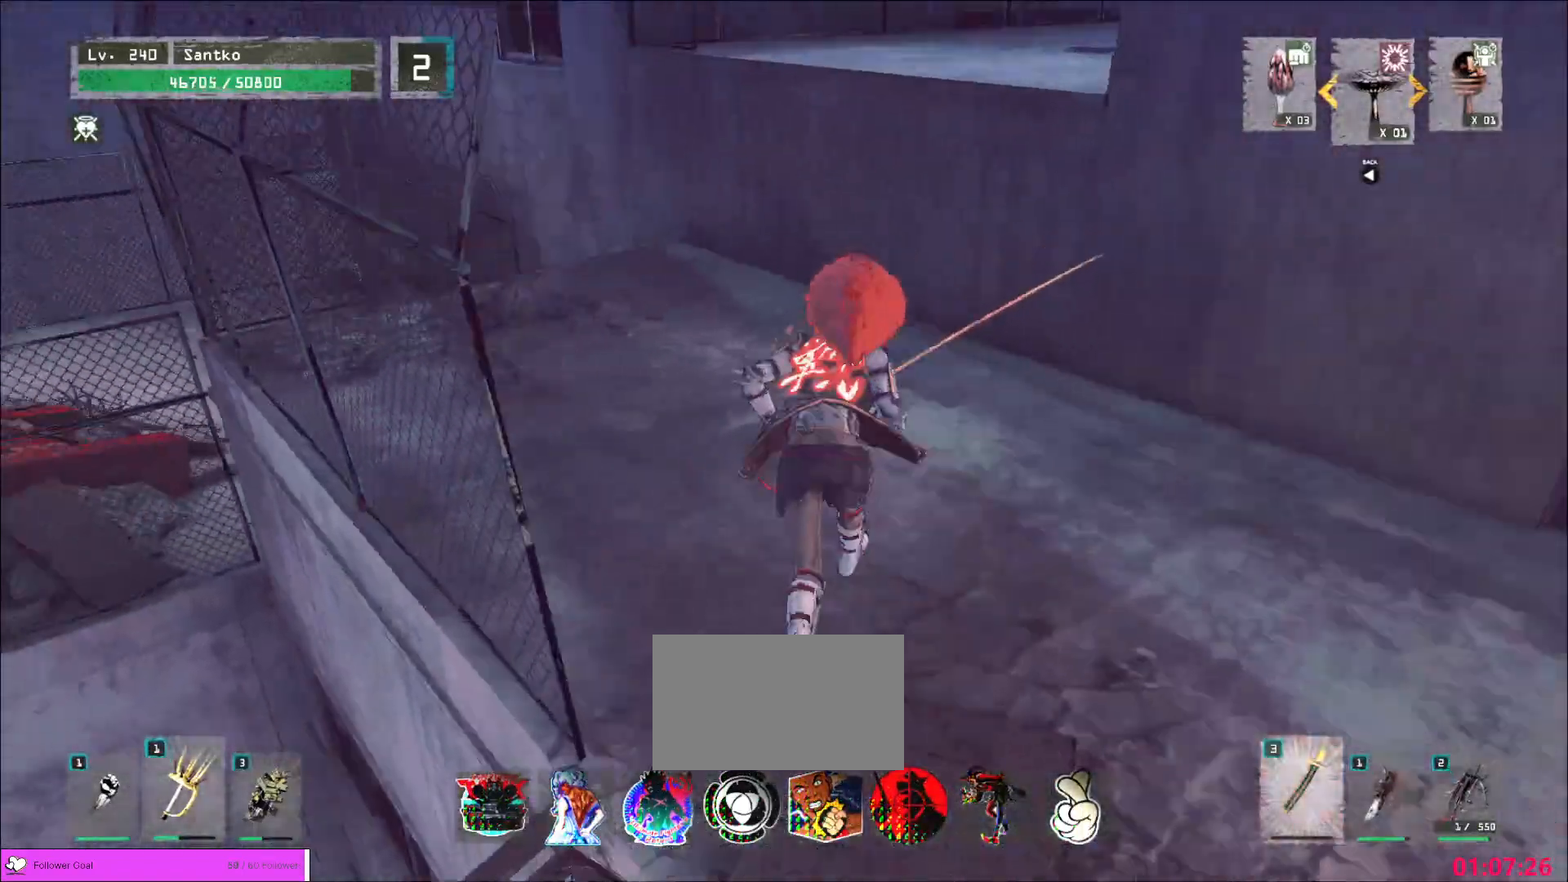
{"keys": ["d", "w"], "mouse": [], "events": [[120, "a", "down"], [360, "a", "up"], [400, "d", "down"]]}
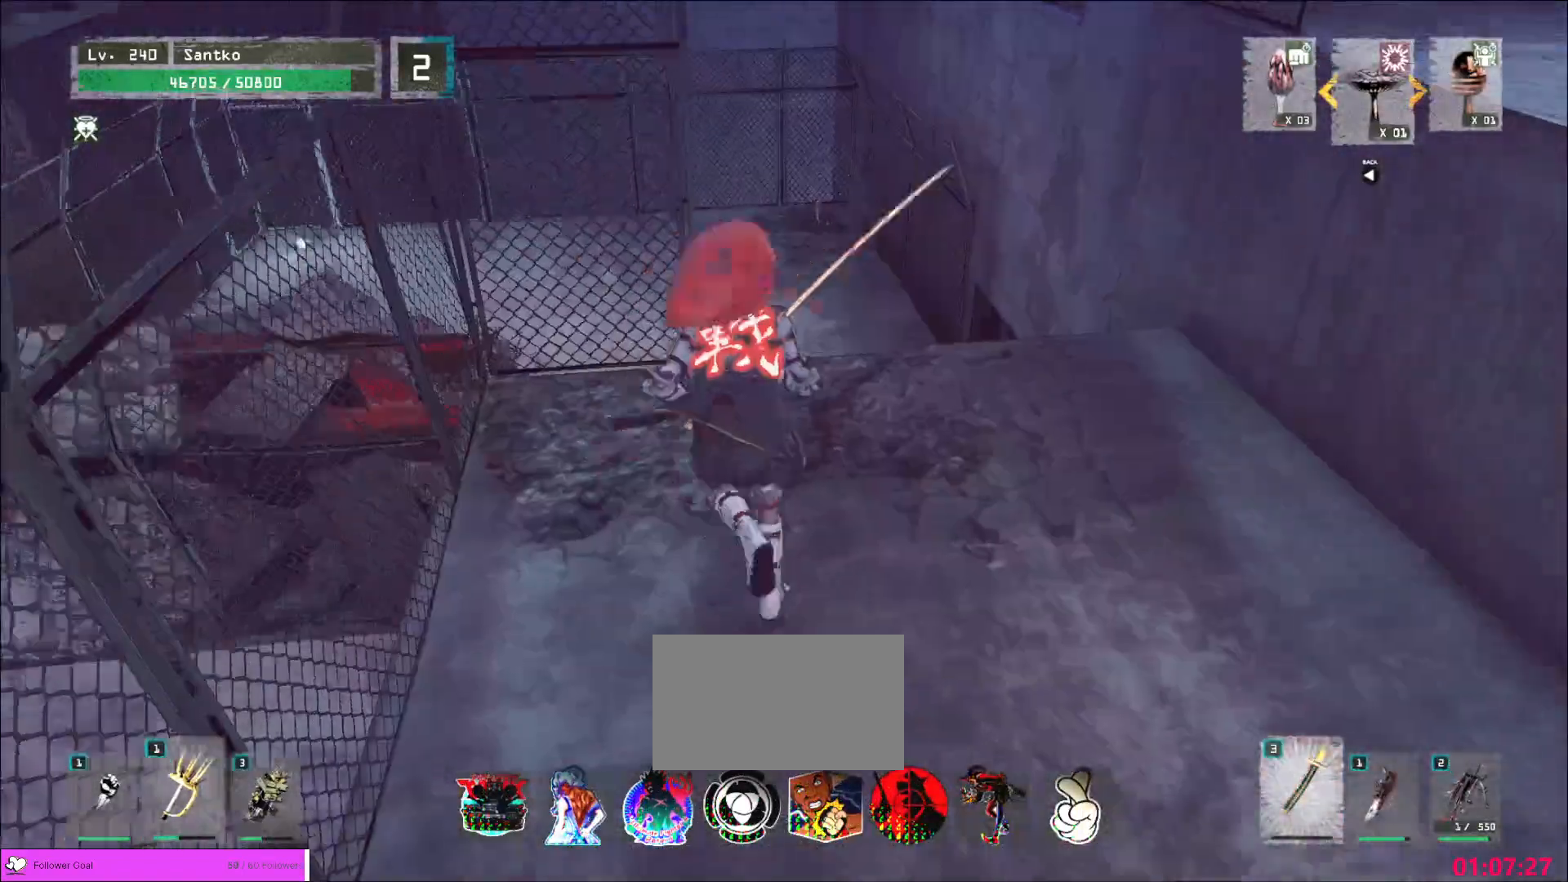
{"keys": ["a", "w"], "mouse": [], "events": [[80, "ctrl", "down"], [120, "d", "up"], [160, "ctrl", "up"], [240, "space", "down"], [360, "space", "up"], [480, "a", "down"]]}
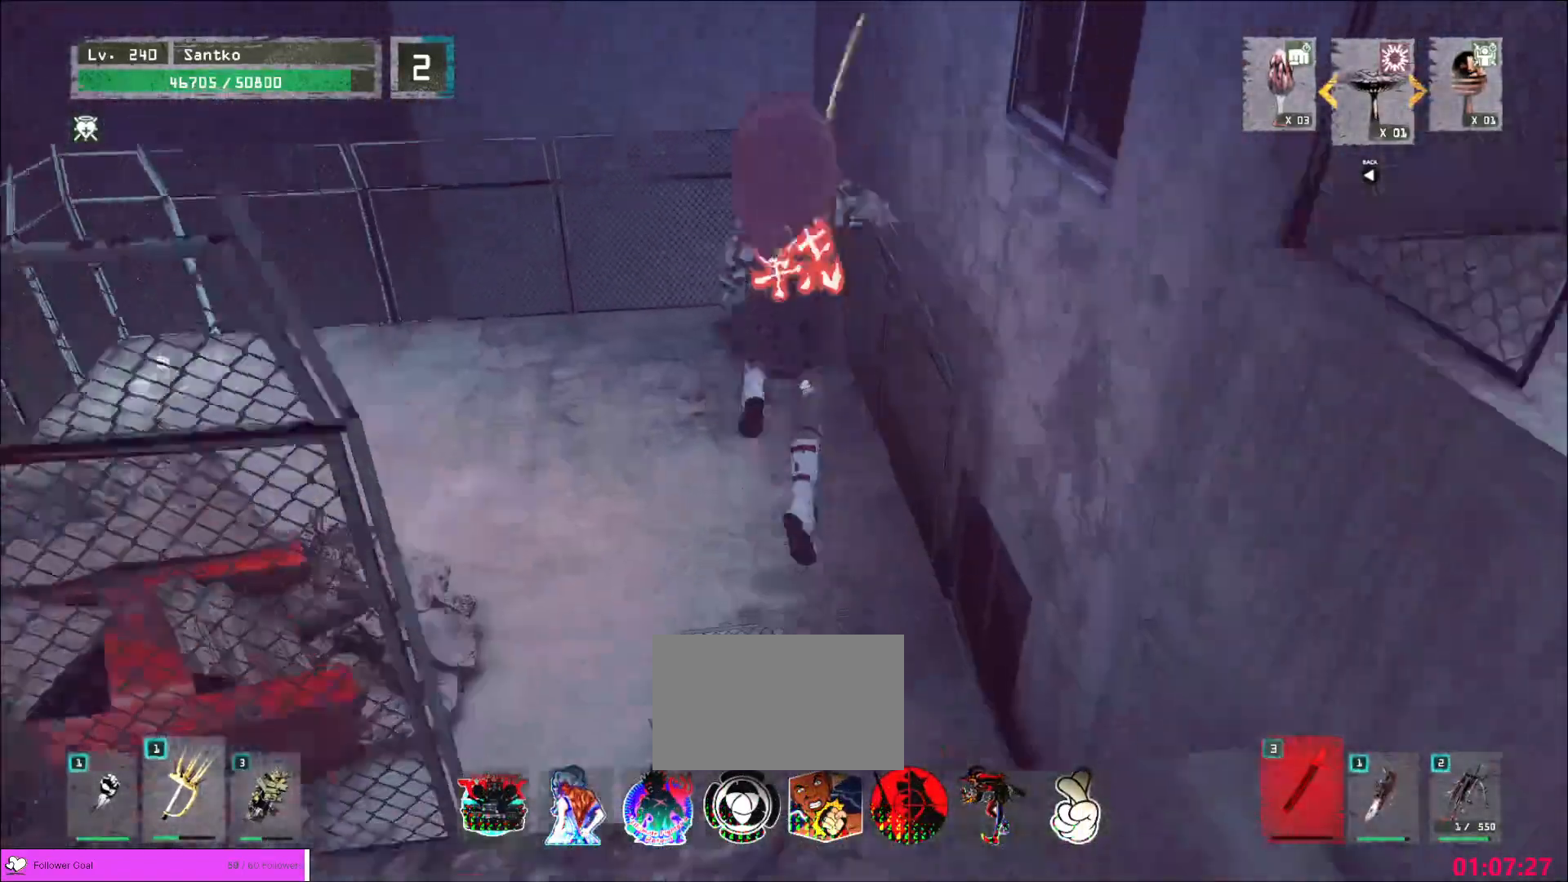
{"keys": ["w"], "mouse": [], "events": [[80, "a", "up"]]}
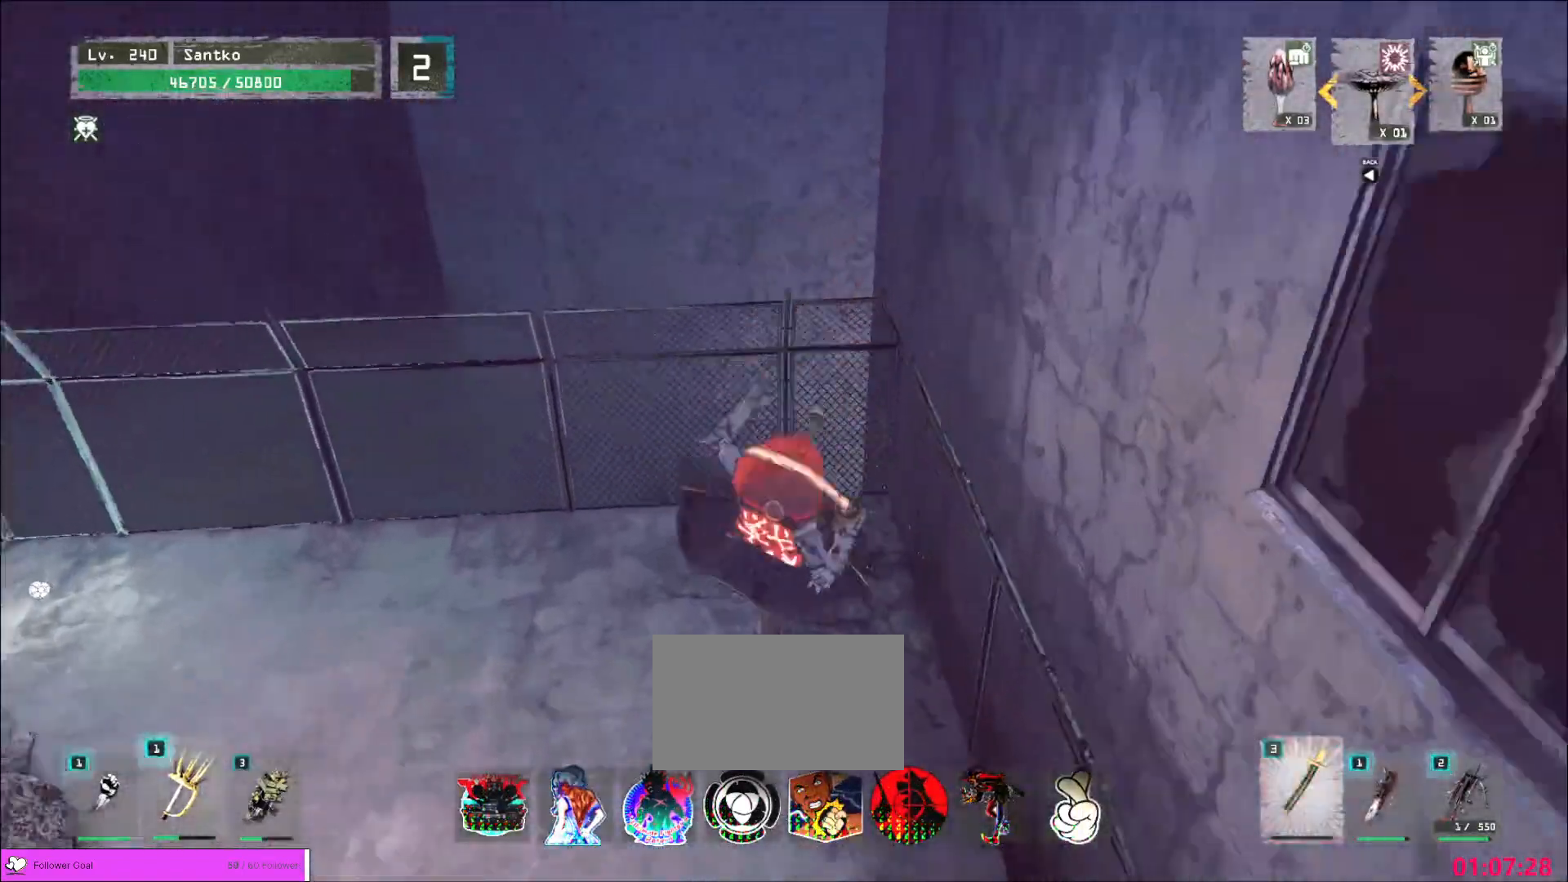
{"keys": ["shift", "w"], "mouse": [], "events": [[240, "d", "down"], [320, "d", "up"], [360, "w", "up"], [440, "shift", "down"], [520, "w", "down"]]}
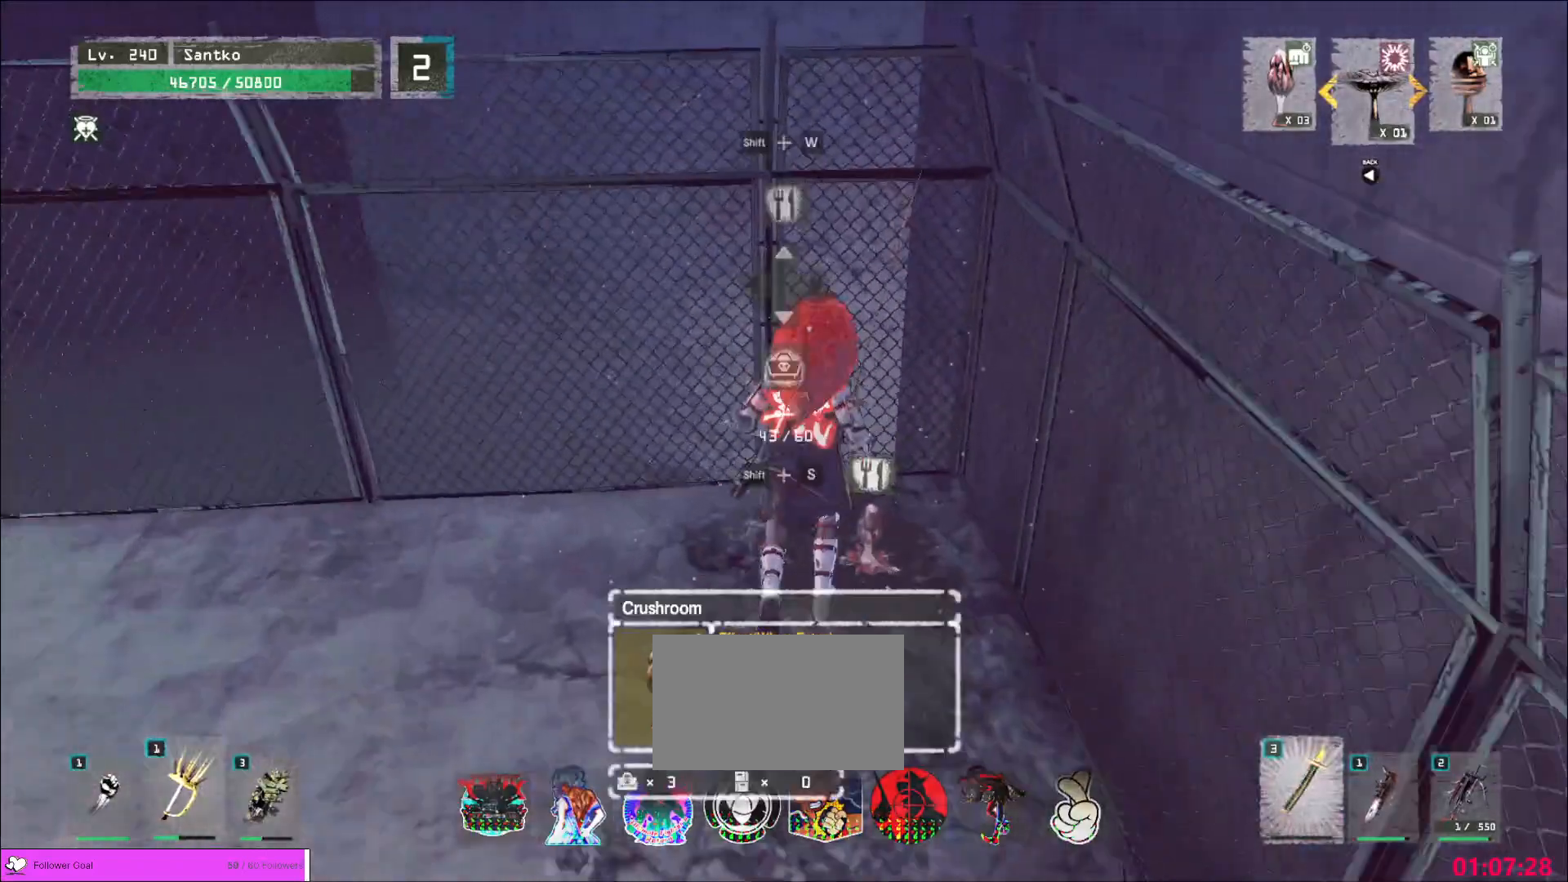
{"keys": [], "mouse": [], "events": [[120, "f", "down"], [200, "f", "up"], [240, "w", "up"], [320, "shift", "up"]]}
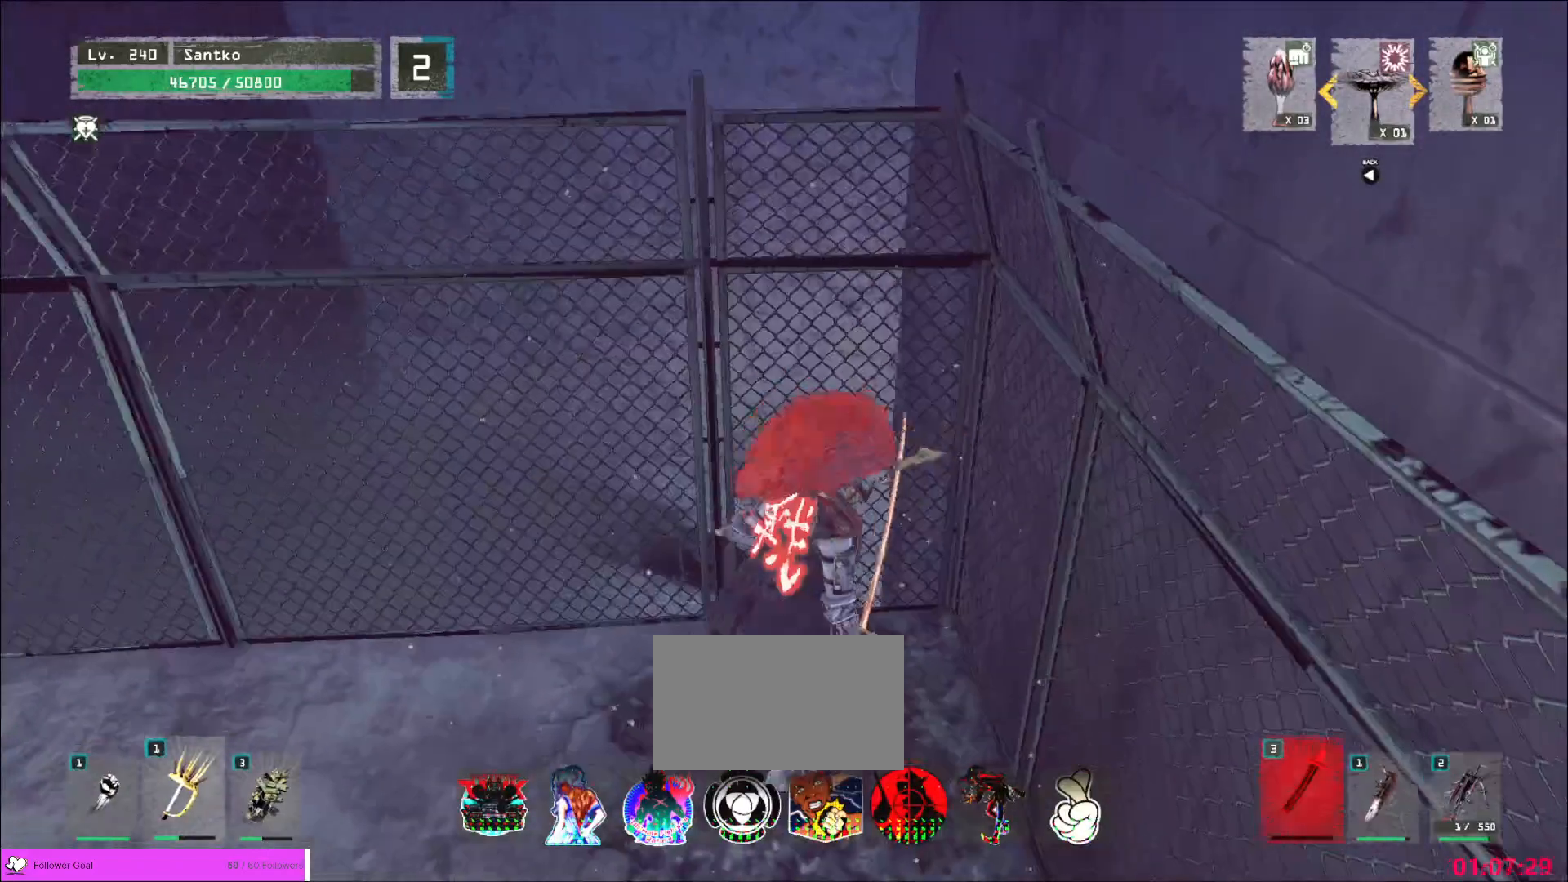
{"keys": ["w"], "mouse": [], "events": [[320, "w", "down"]]}
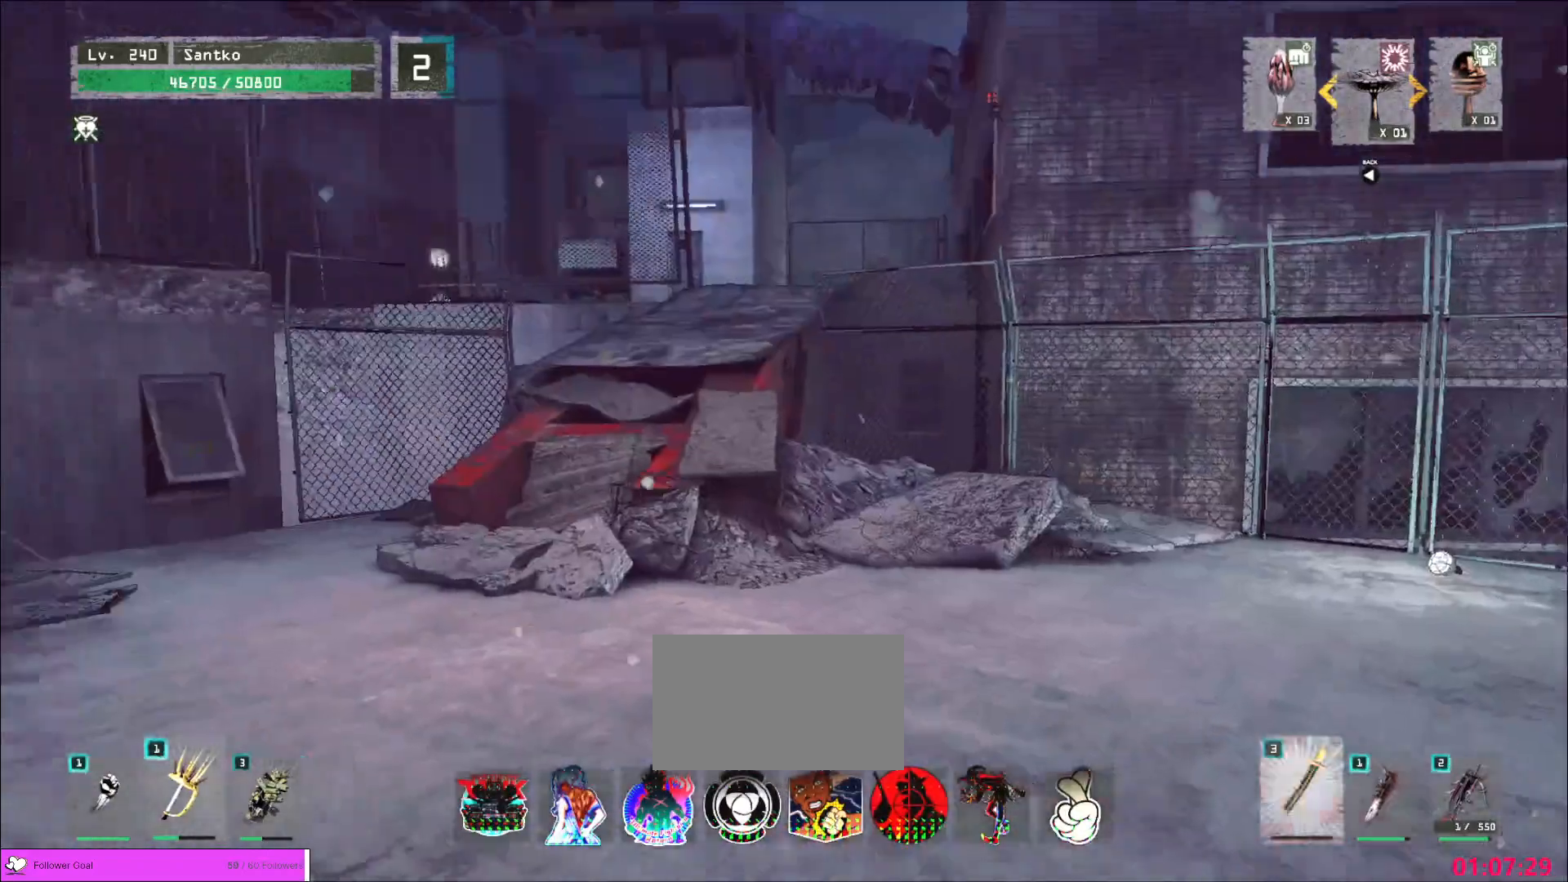
{"keys": ["w"], "mouse": [], "events": []}
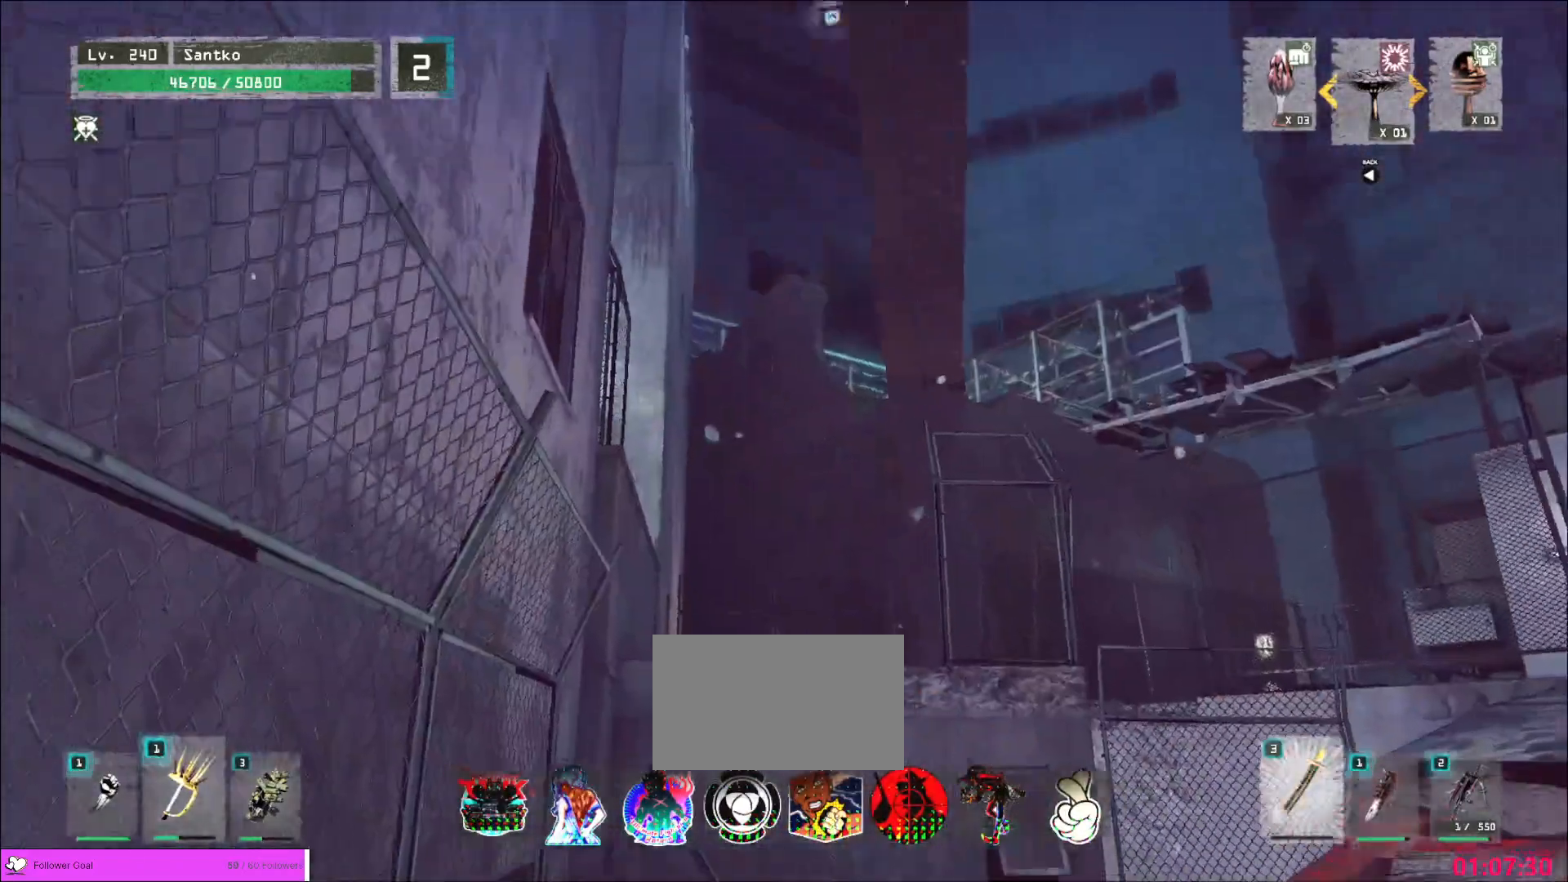
{"keys": ["w"], "mouse": [], "events": []}
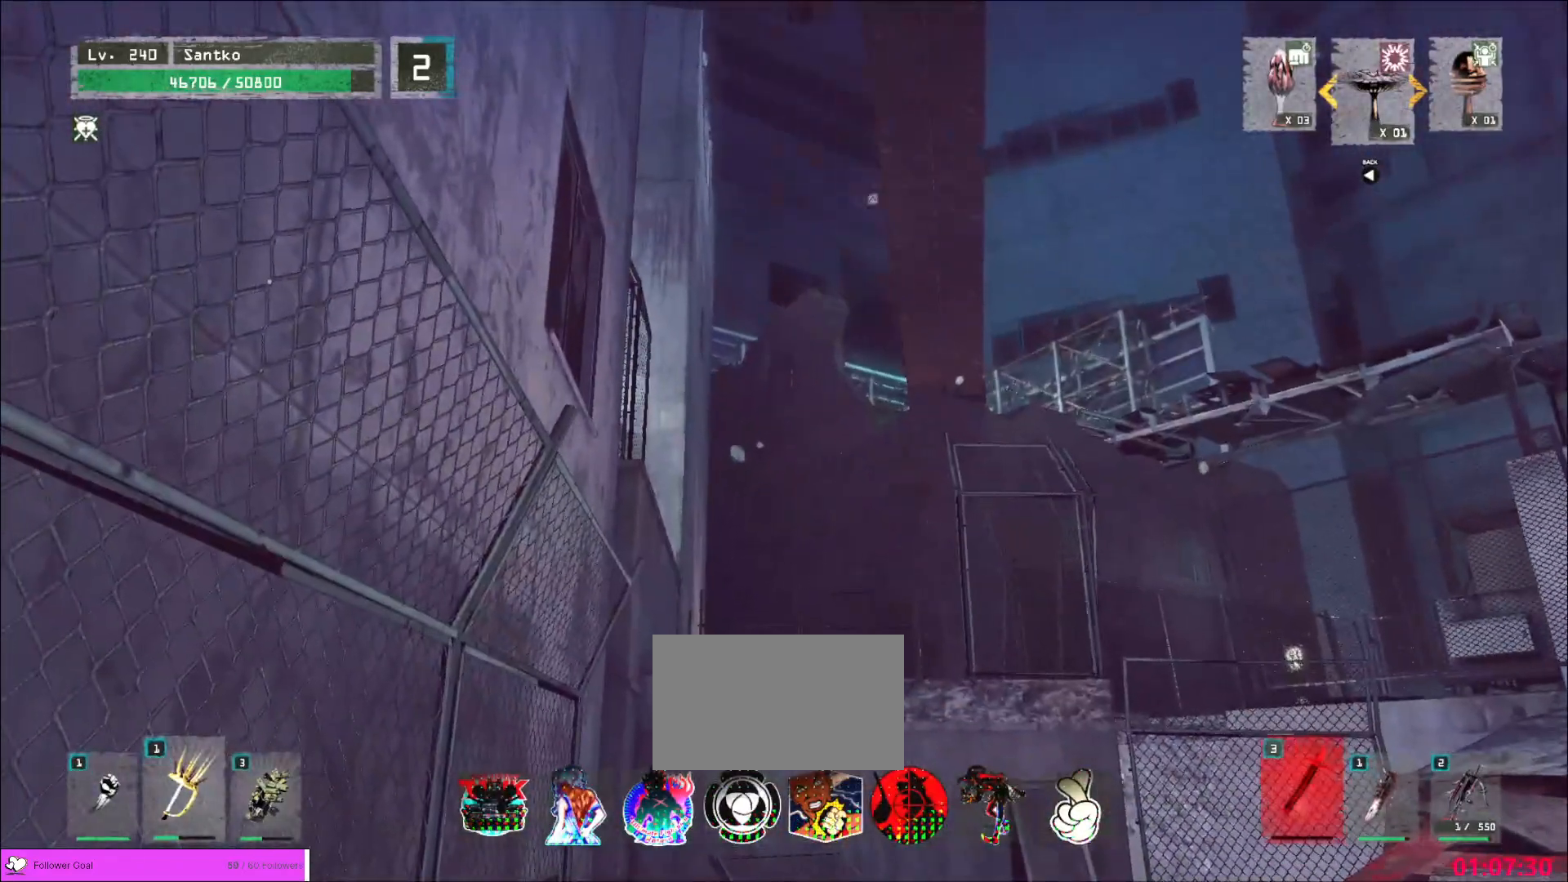
{"keys": ["w"], "mouse": [], "events": []}
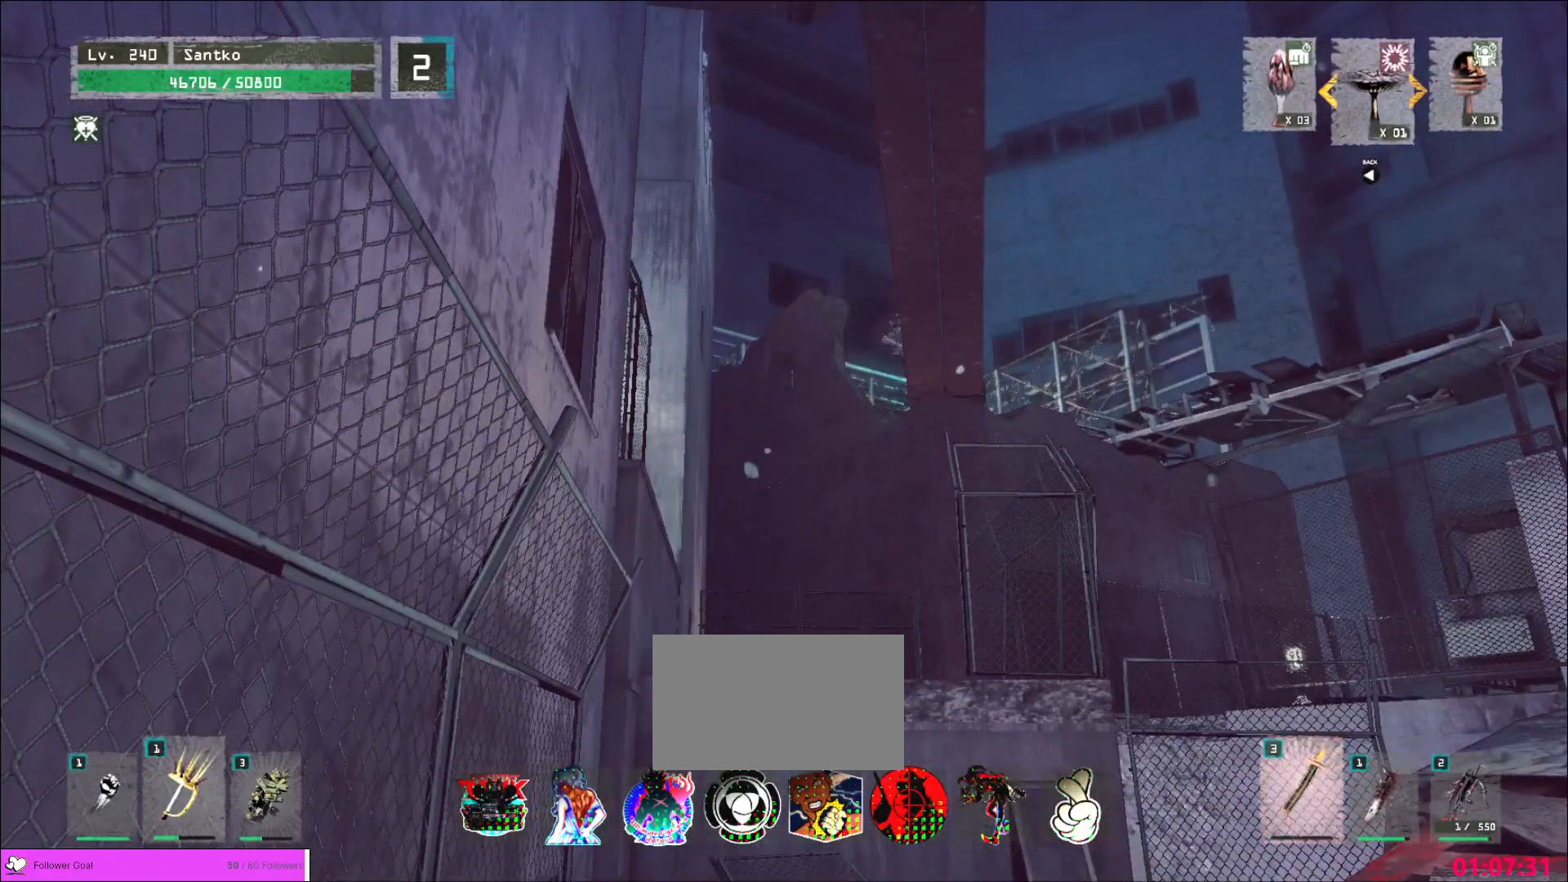
{"keys": ["w"], "mouse": [], "events": []}
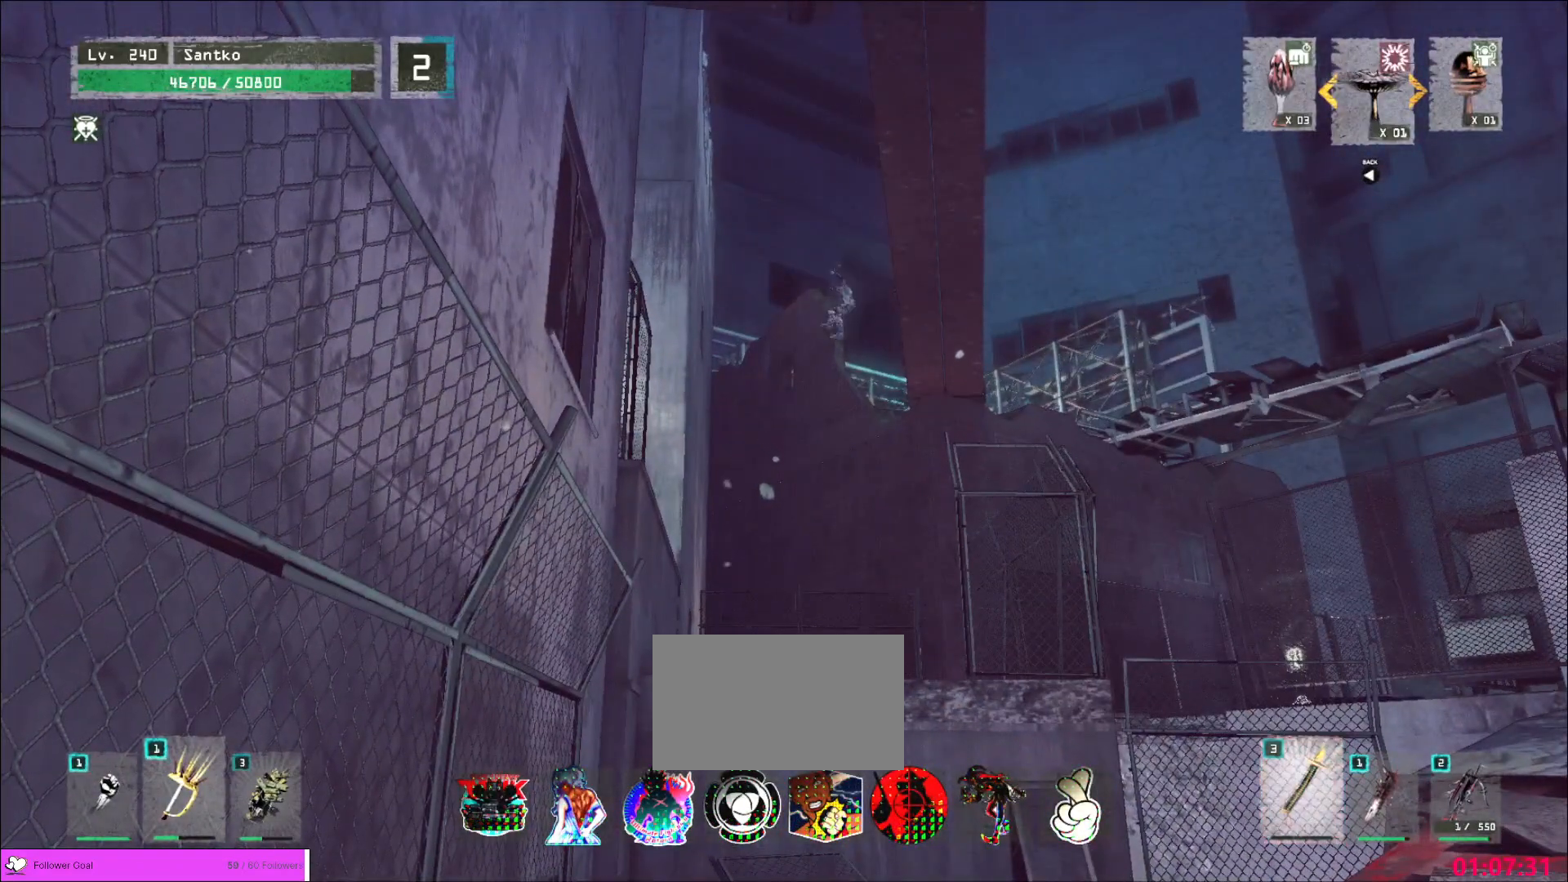
{"keys": ["w"], "mouse": [], "events": []}
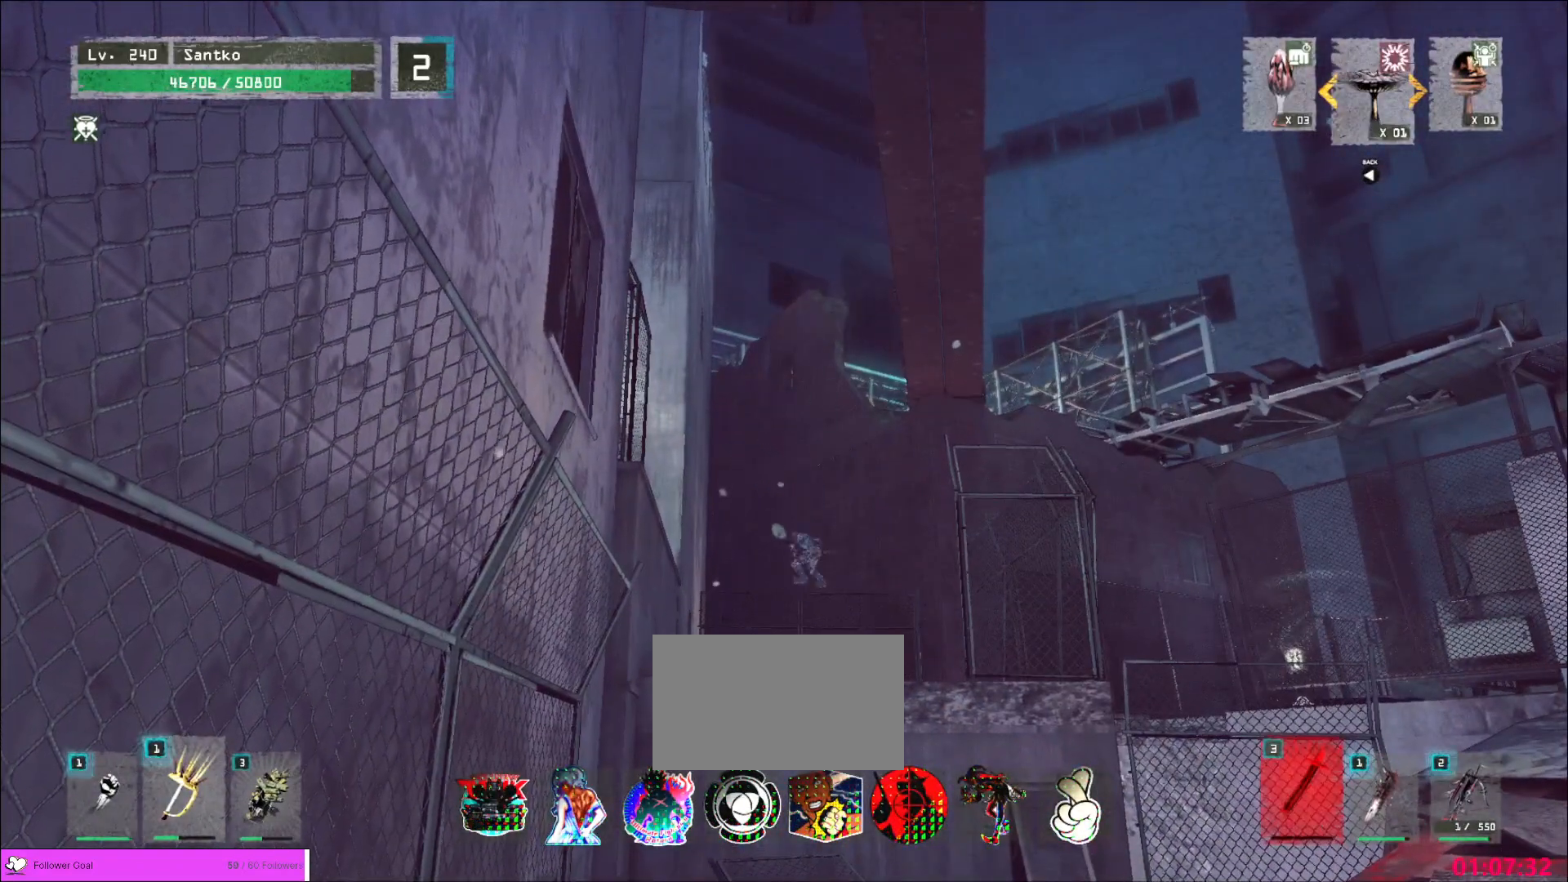
{"keys": ["w"], "mouse": [], "events": []}
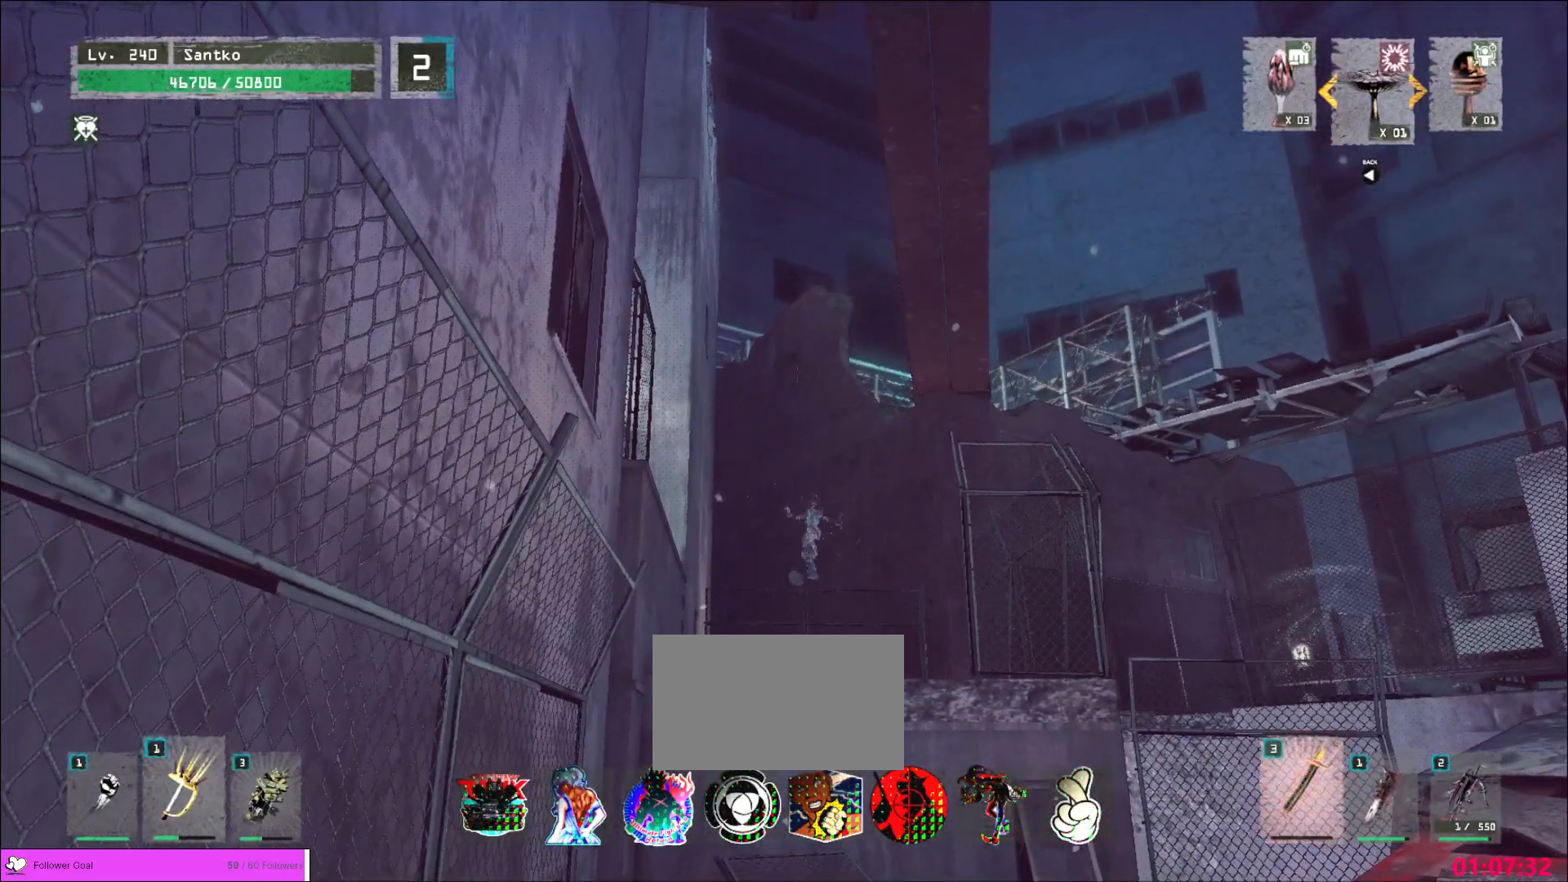
{"keys": ["g", "w"], "mouse": [], "events": [[280, "ctrl", "down"], [360, "ctrl", "up"], [400, "g", "down"]]}
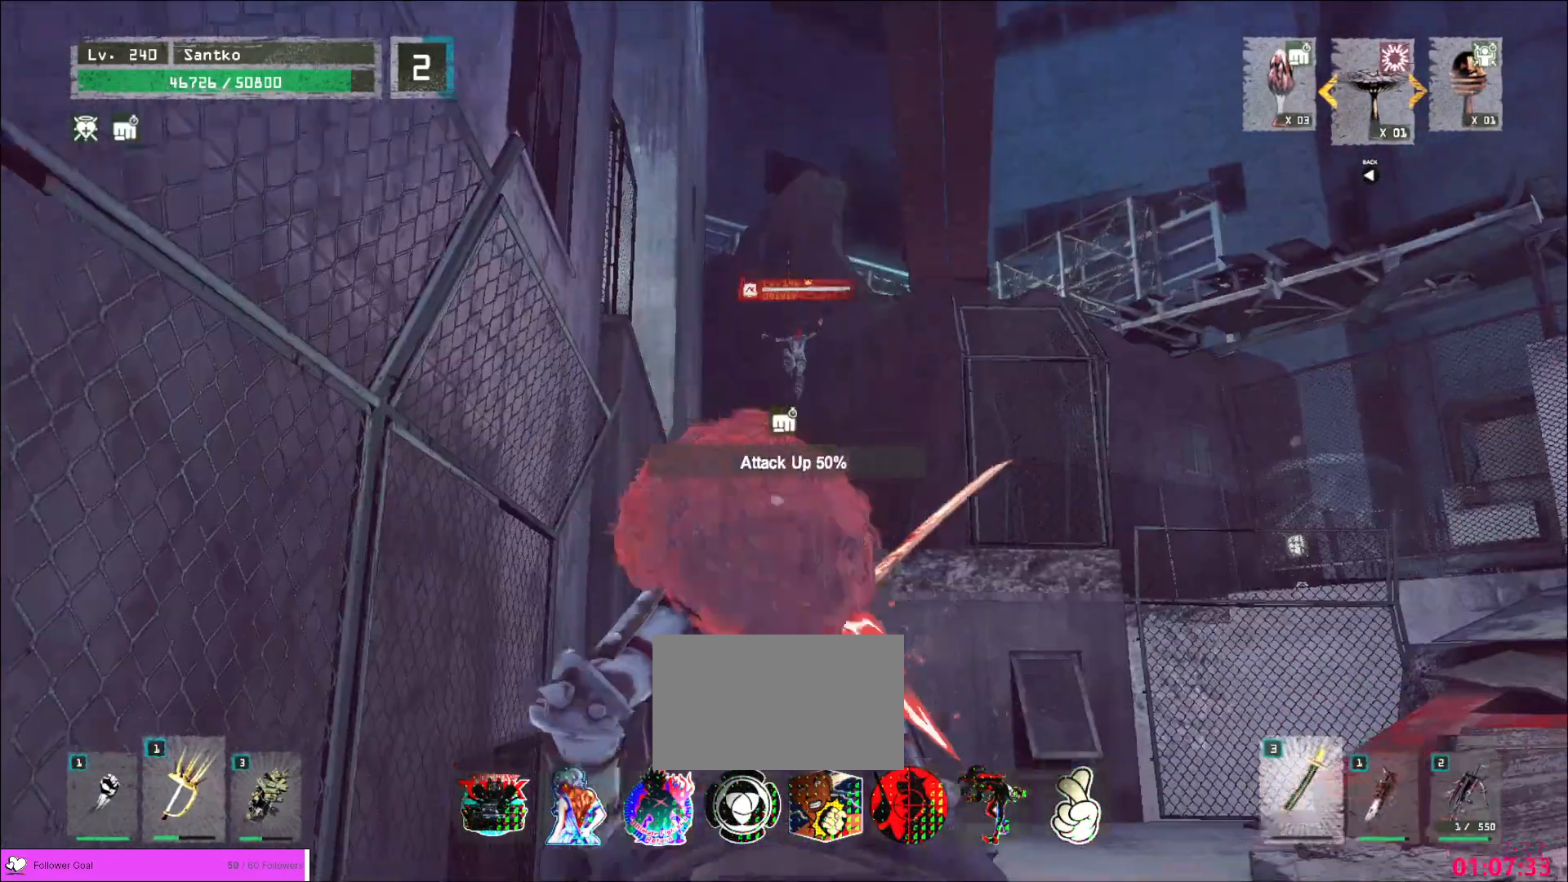
{"keys": ["w"], "mouse": [], "events": [[40, "g", "up"], [280, "space", "down"], [440, "space", "up"]]}
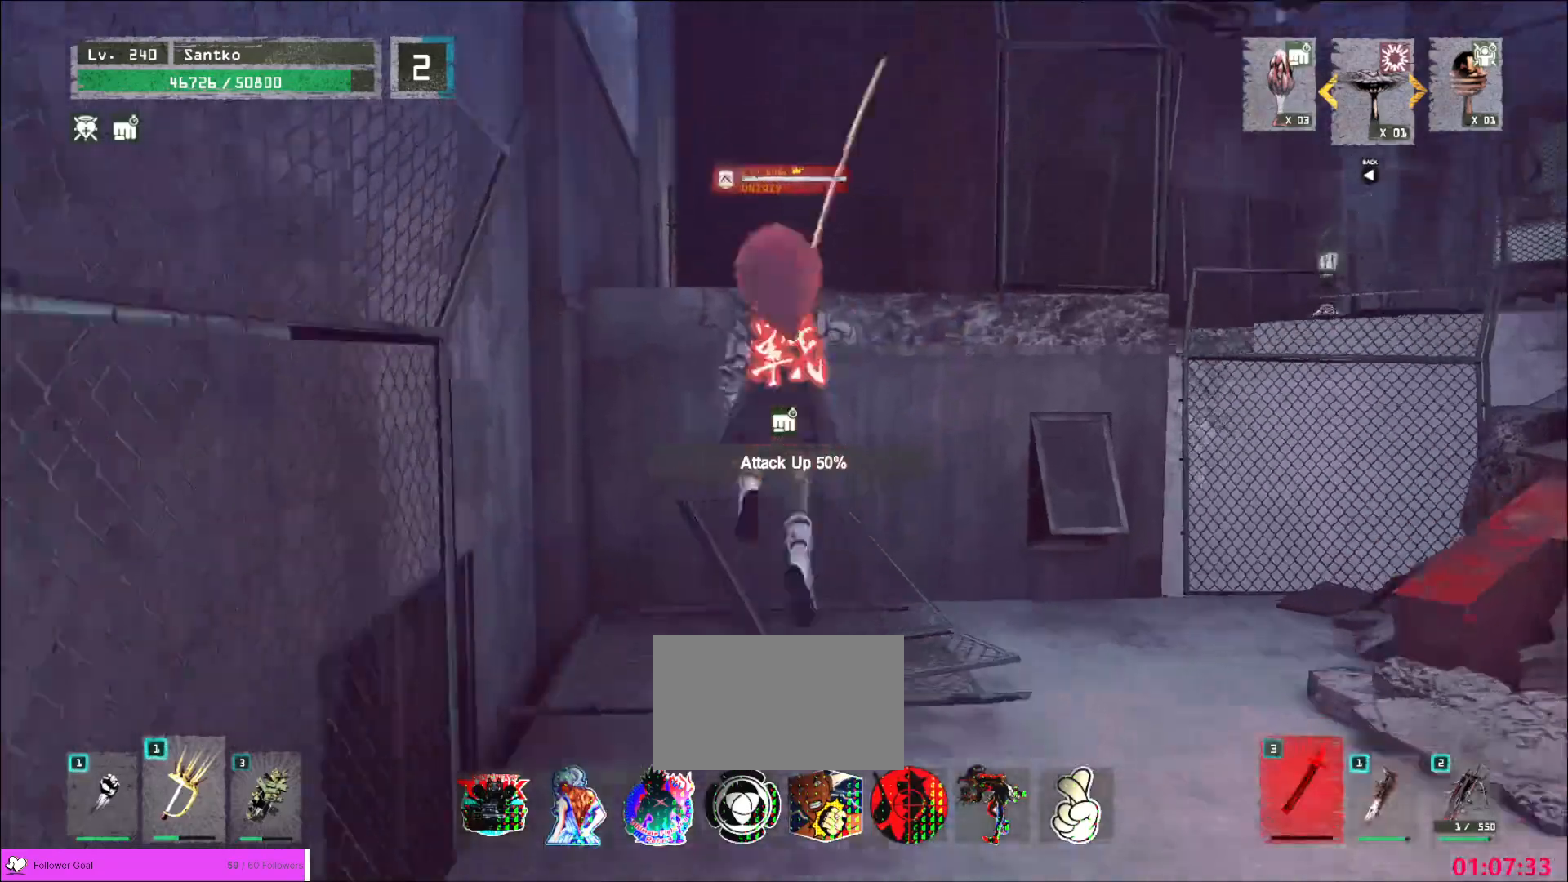
{"keys": ["w"], "mouse": [], "events": []}
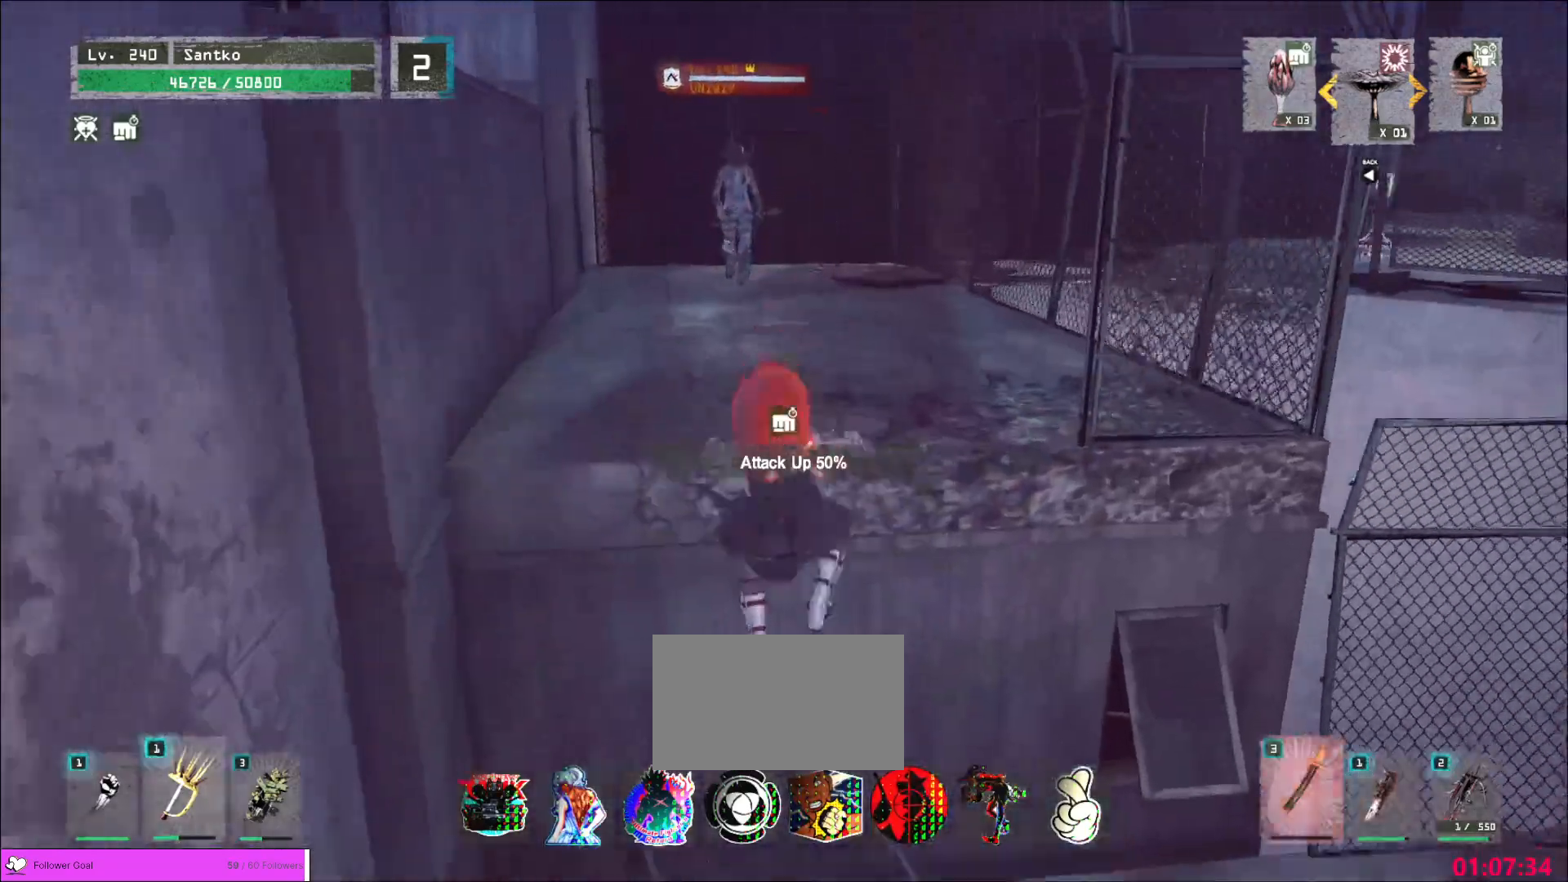
{"keys": ["w"], "mouse": [], "events": [[440, "1", "down"], [480, "1", "up"]]}
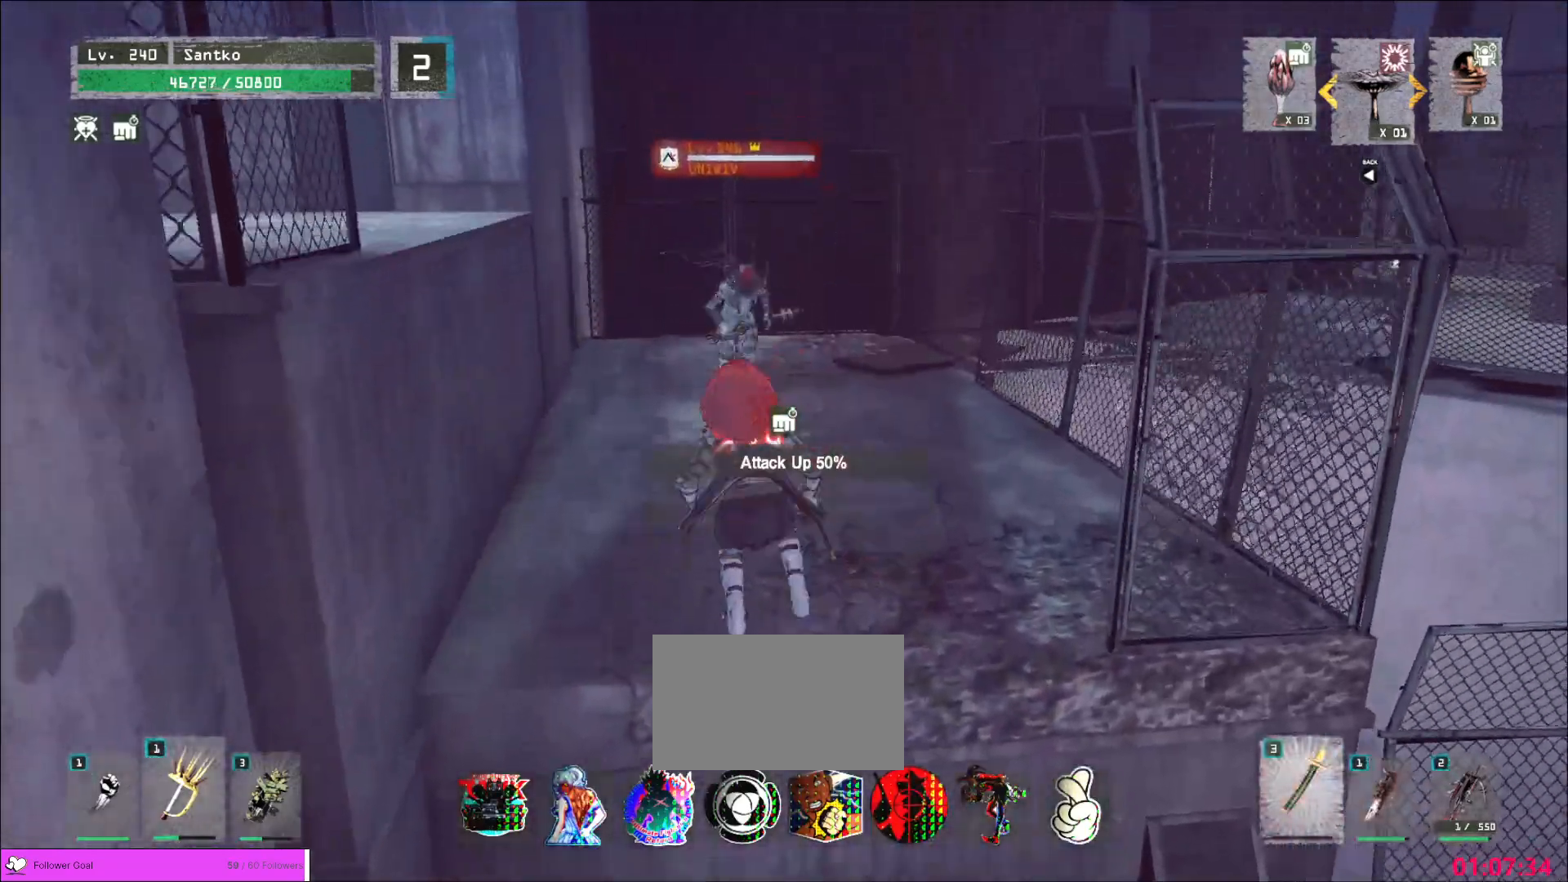
{"keys": ["w"], "mouse": ["left"], "events": [[240, "ctrl", "down"], [440, "ctrl", "up"], [480, "mouse_left", "down"]]}
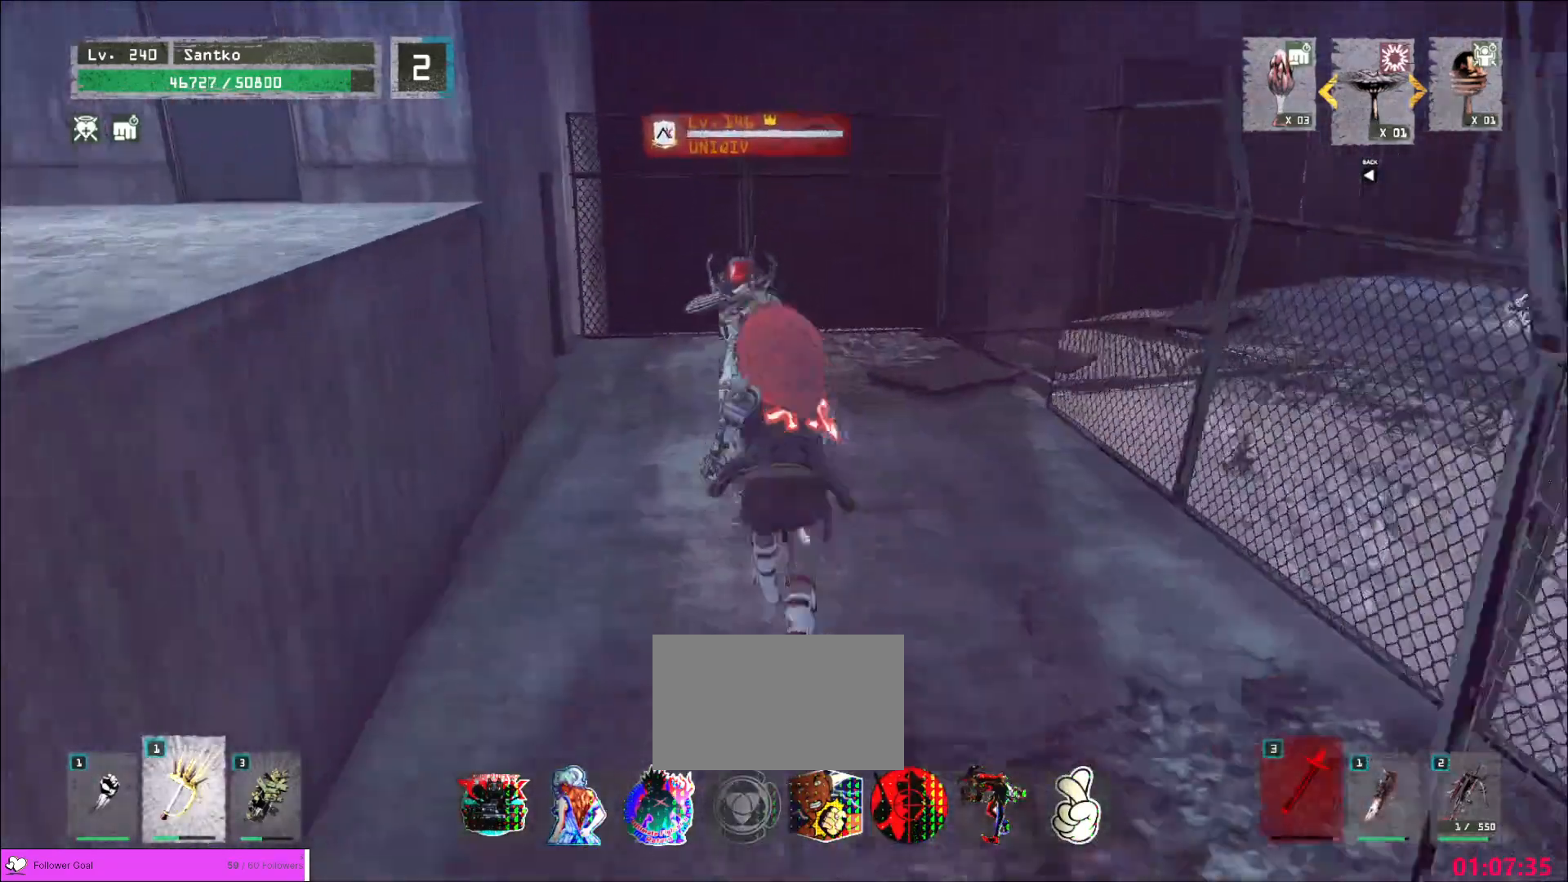
{"keys": ["shift"], "mouse": ["left"], "events": [[40, "q", "down"], [80, "mouse_left", "up"], [160, "q", "up"], [360, "shift", "down"], [400, "w", "up"], [520, "mouse_left", "down"]]}
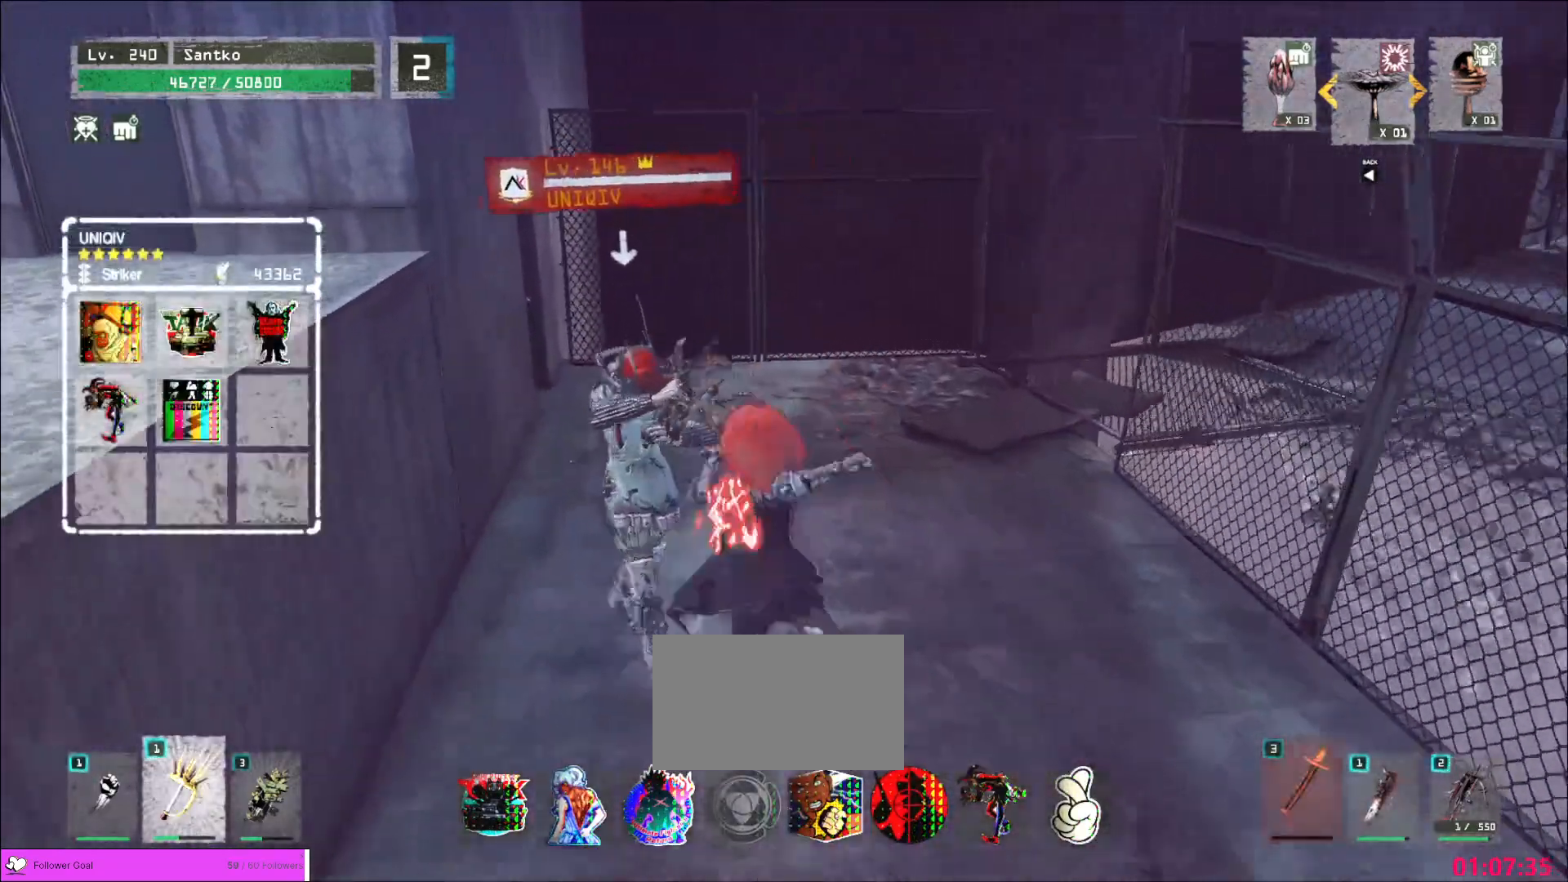
{"keys": [], "mouse": [], "events": [[80, "mouse_left", "up"], [440, "shift", "up"]]}